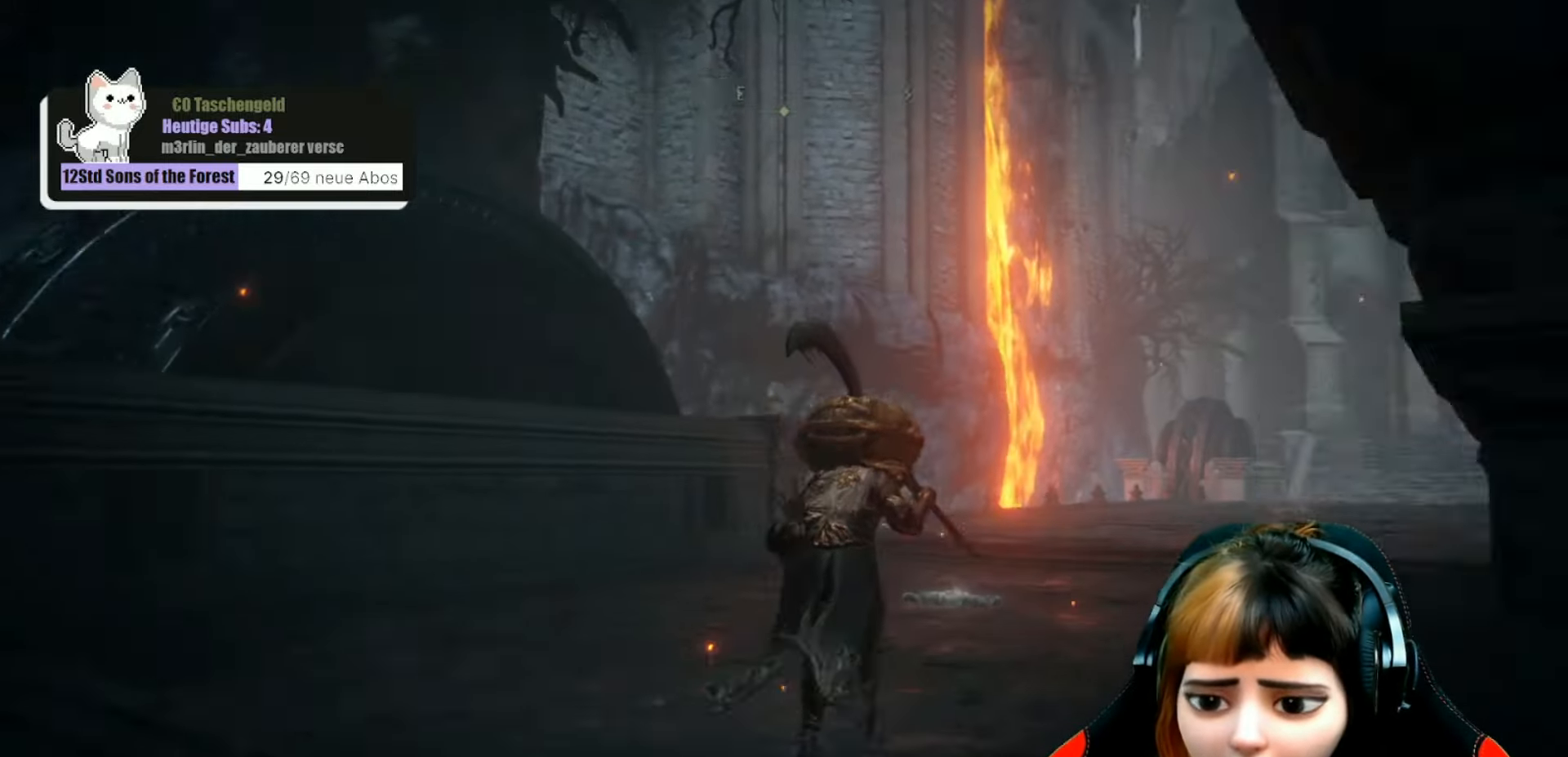
Gameplay with a controller (Xbox layout); each line is a JSON object with the inputs held at the frame after it. "events" lists button and stick changes between this image and that frame as [ms after this image, input, new state], when the widget could be followed in between. Not read: L3.
{"buttons": ["B"], "left_stick": "up-right", "right_stick": "center", "events": []}
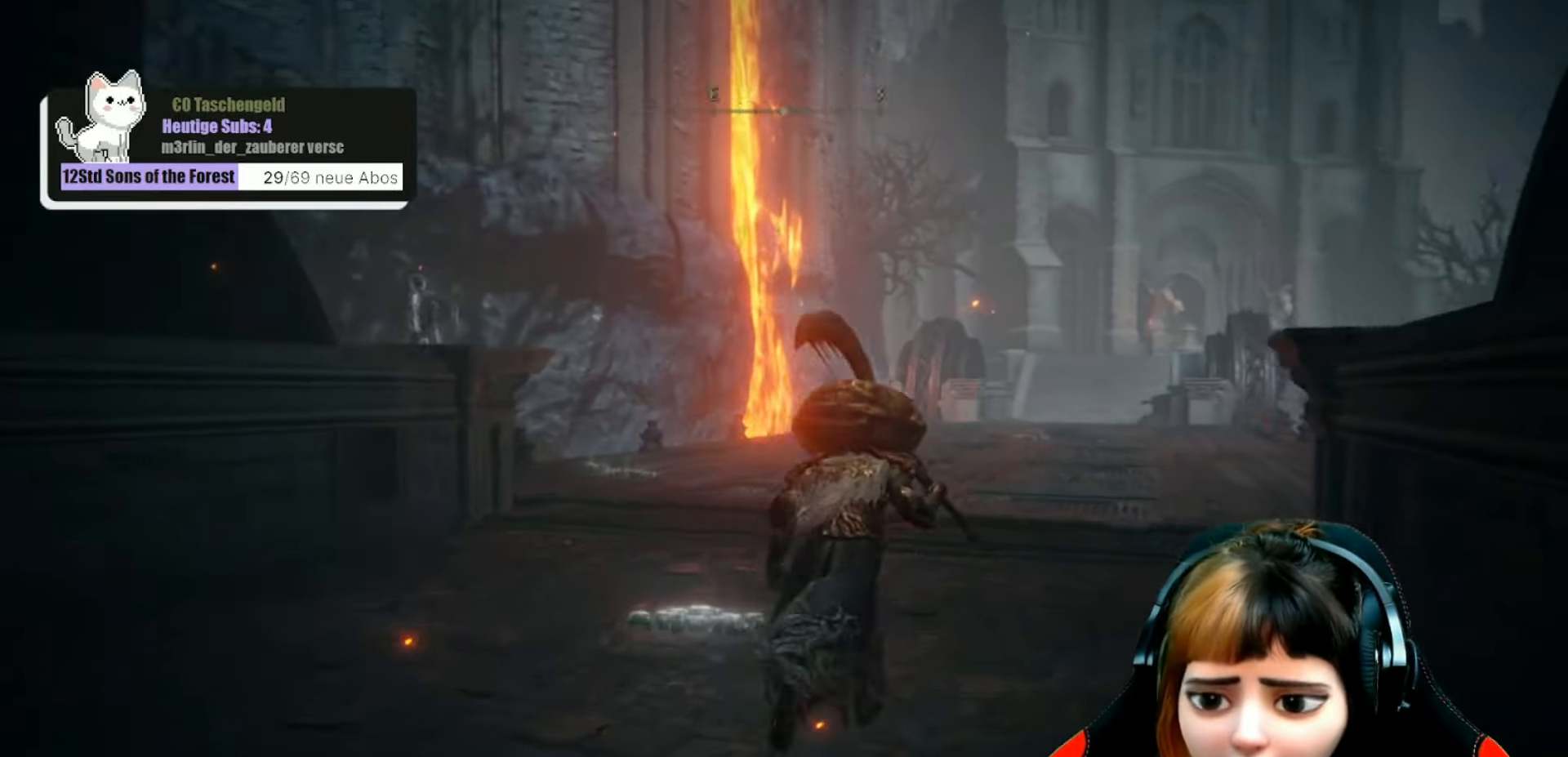
{"buttons": ["B"], "left_stick": "up", "right_stick": "center", "events": [[466, "left_stick", "up"]]}
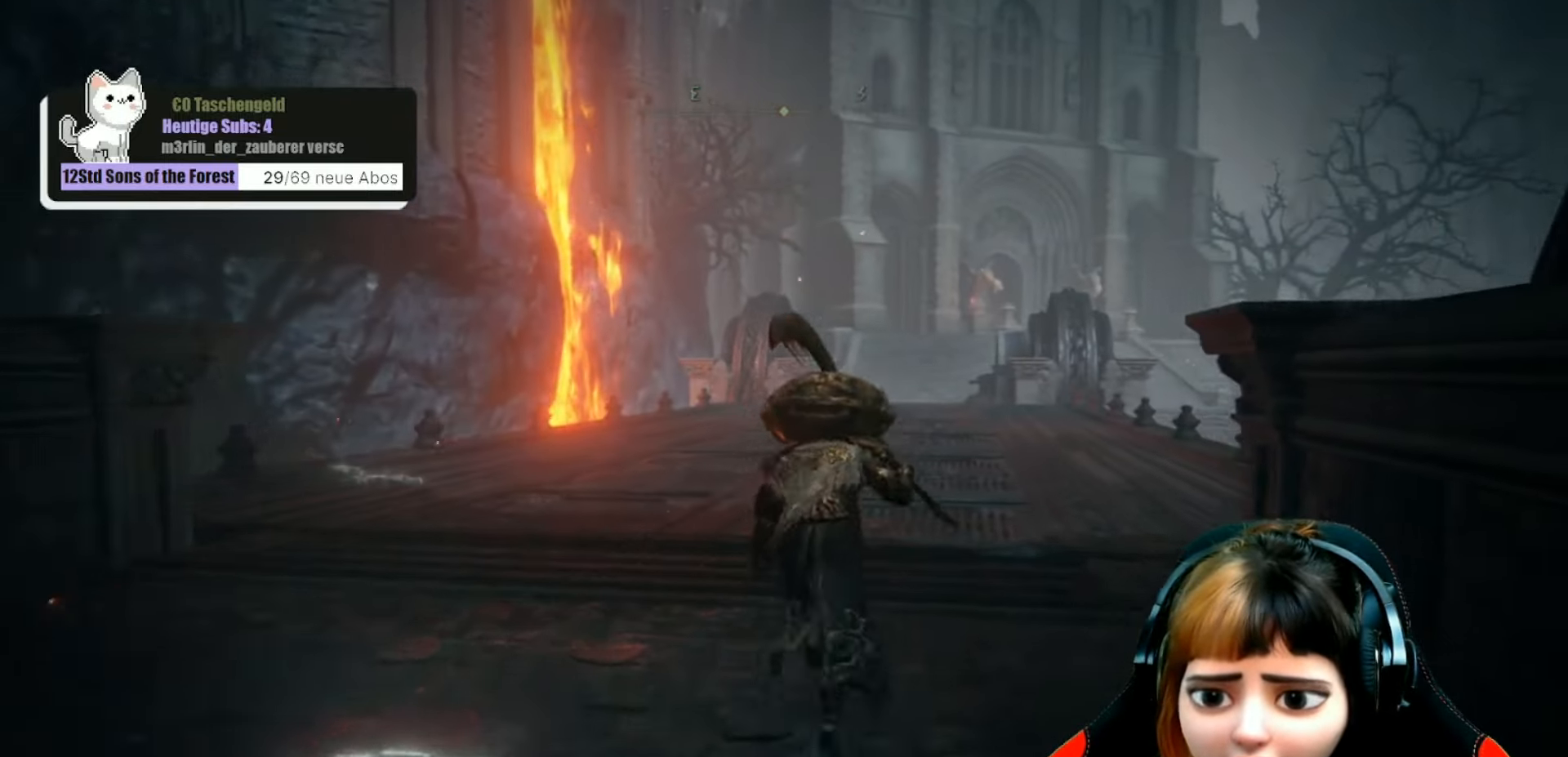
{"buttons": ["B"], "left_stick": "up", "right_stick": "center", "events": []}
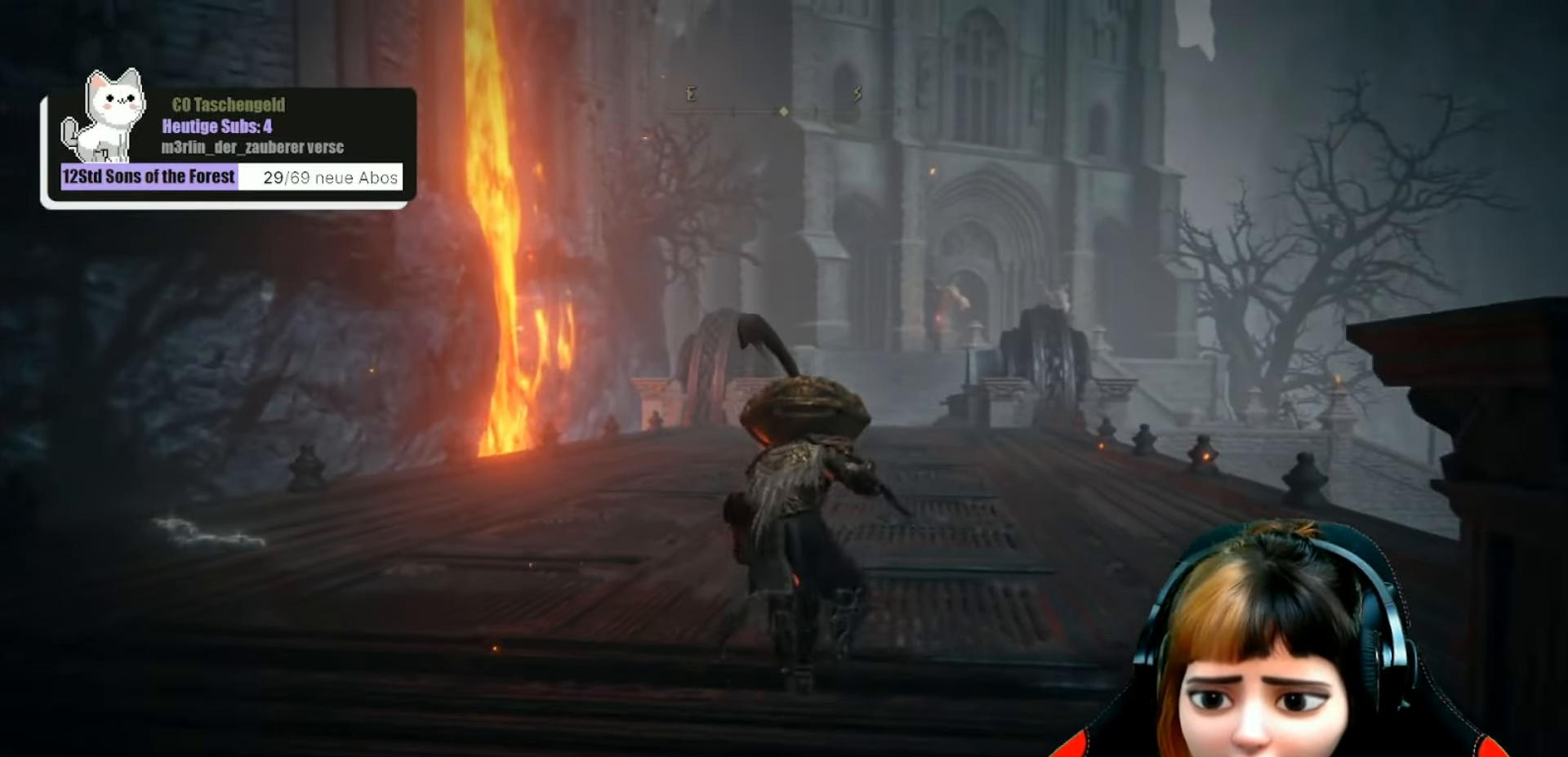
{"buttons": ["B"], "left_stick": "up", "right_stick": "center", "events": []}
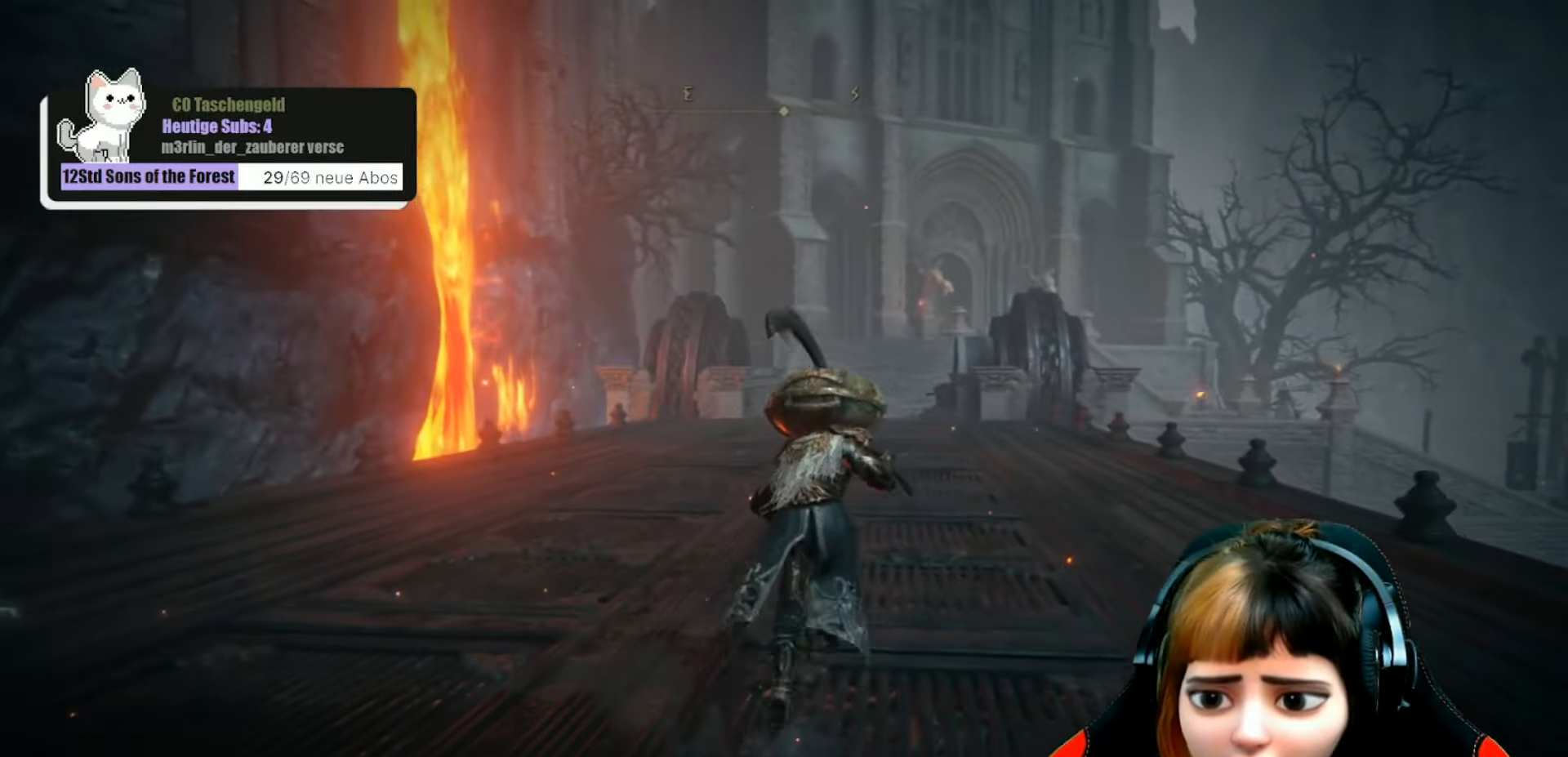
{"buttons": ["B"], "left_stick": "up", "right_stick": "center", "events": []}
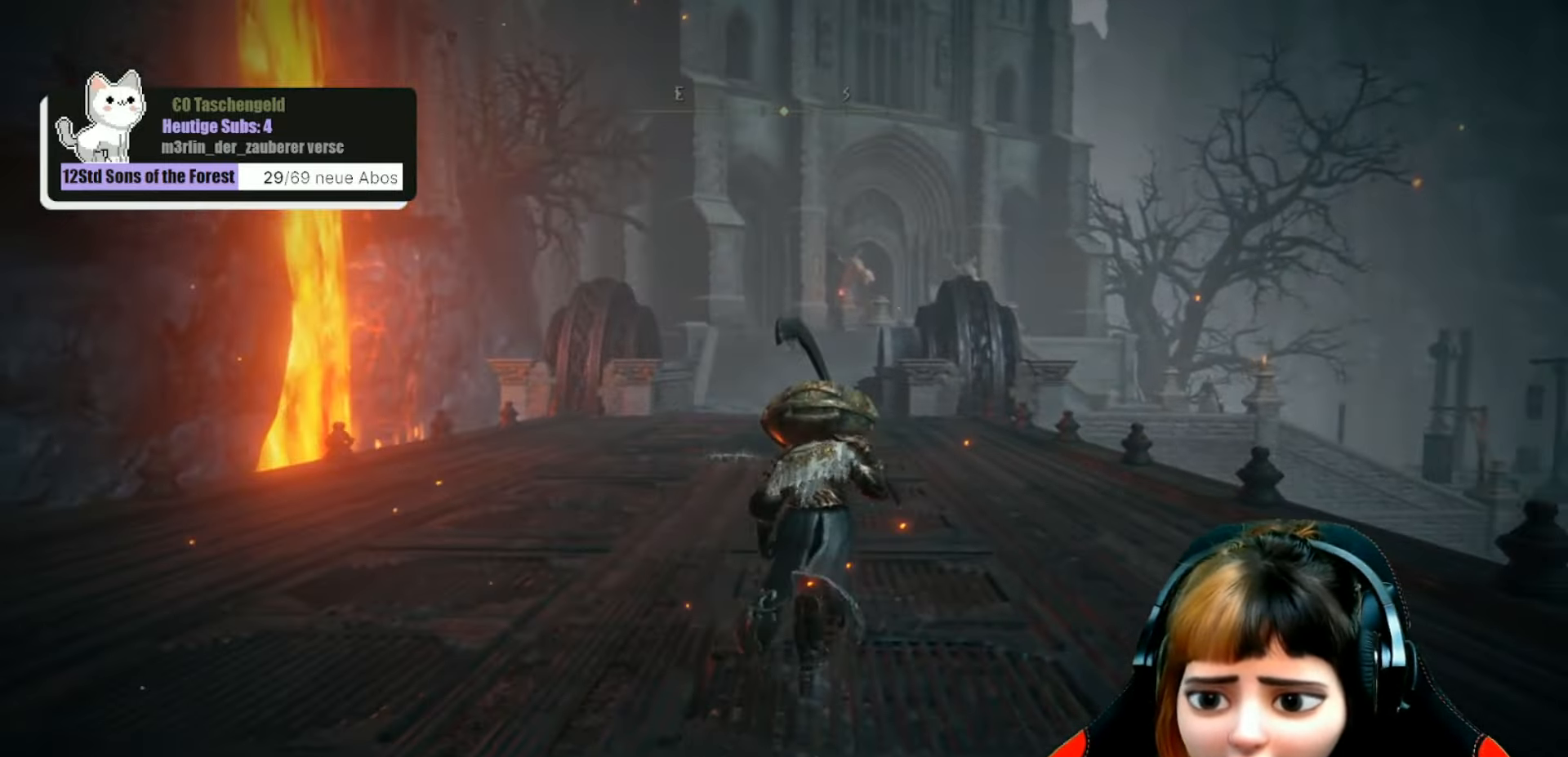
{"buttons": ["B"], "left_stick": "up", "right_stick": "center", "events": []}
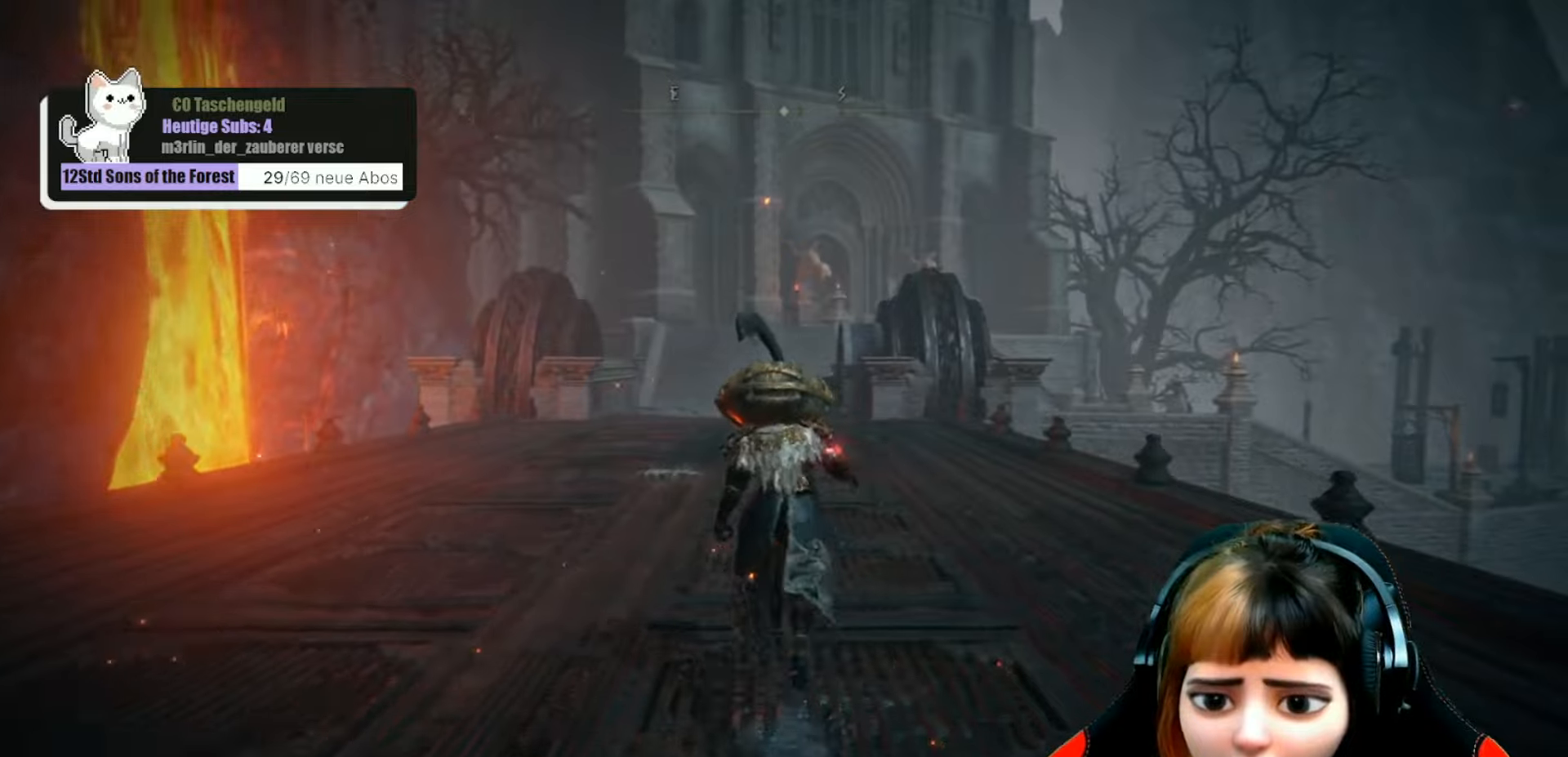
{"buttons": ["B"], "left_stick": "up", "right_stick": "center", "events": []}
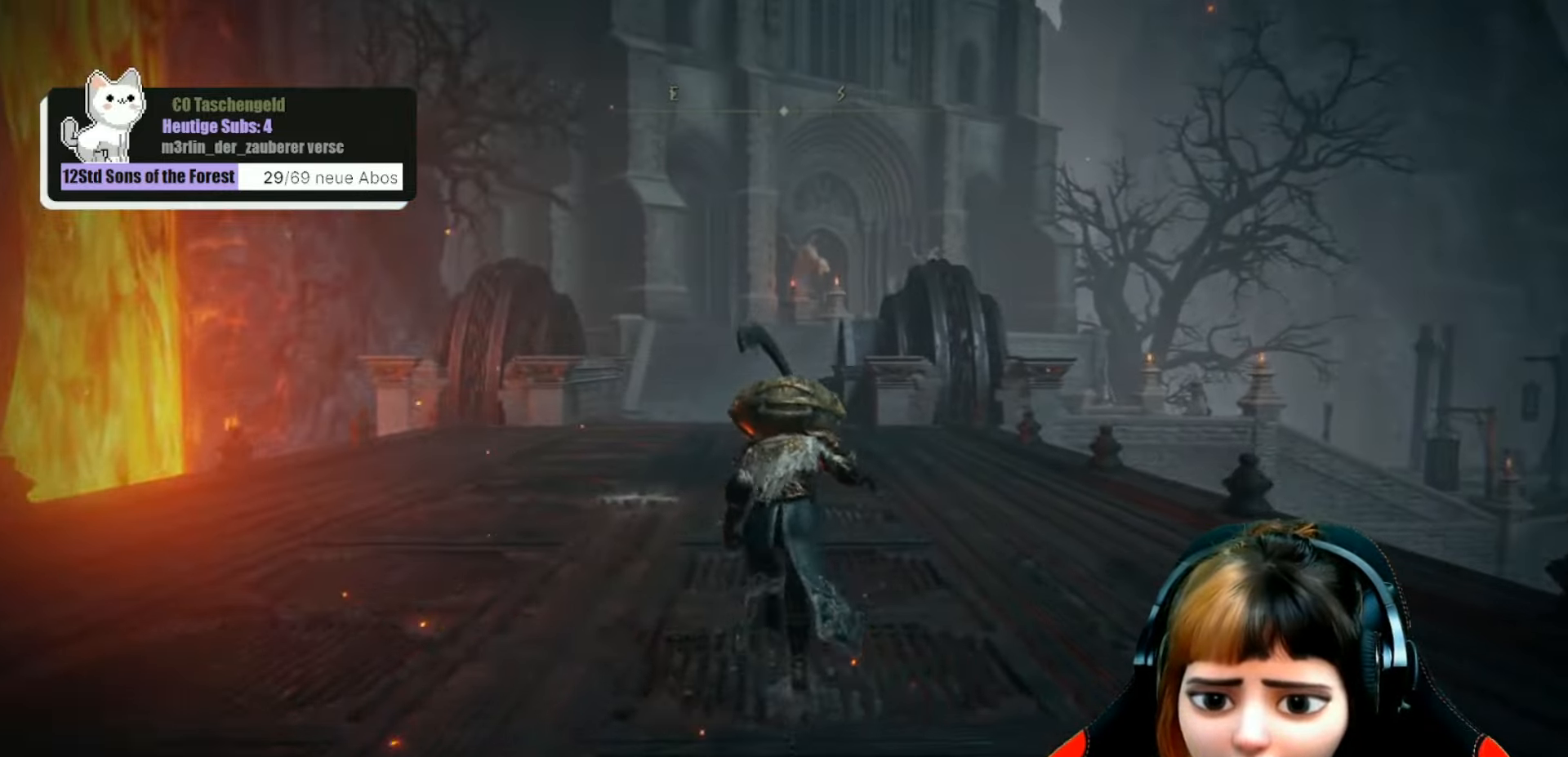
{"buttons": ["B"], "left_stick": "up", "right_stick": "center", "events": []}
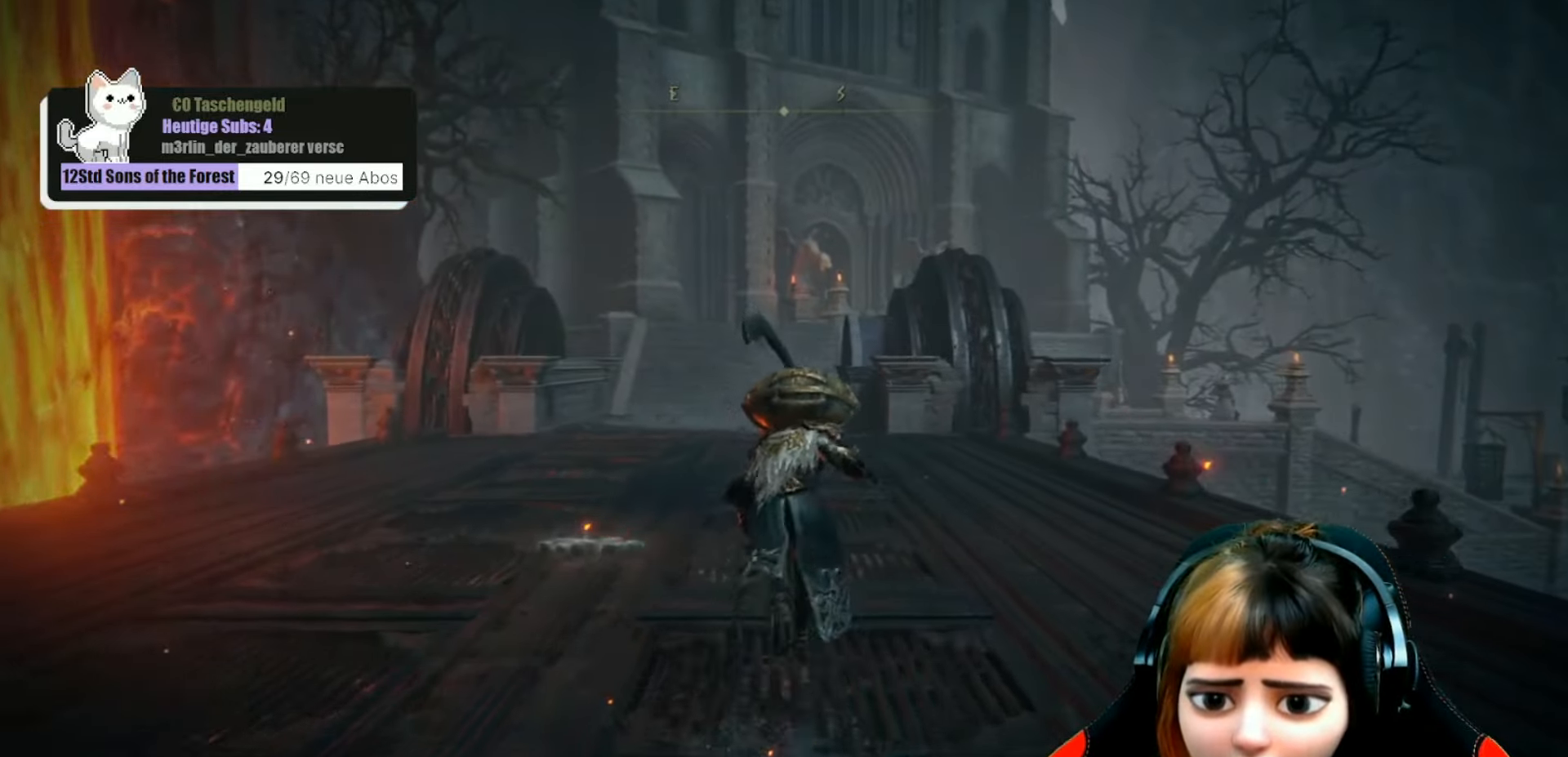
{"buttons": ["B"], "left_stick": "up", "right_stick": "center", "events": []}
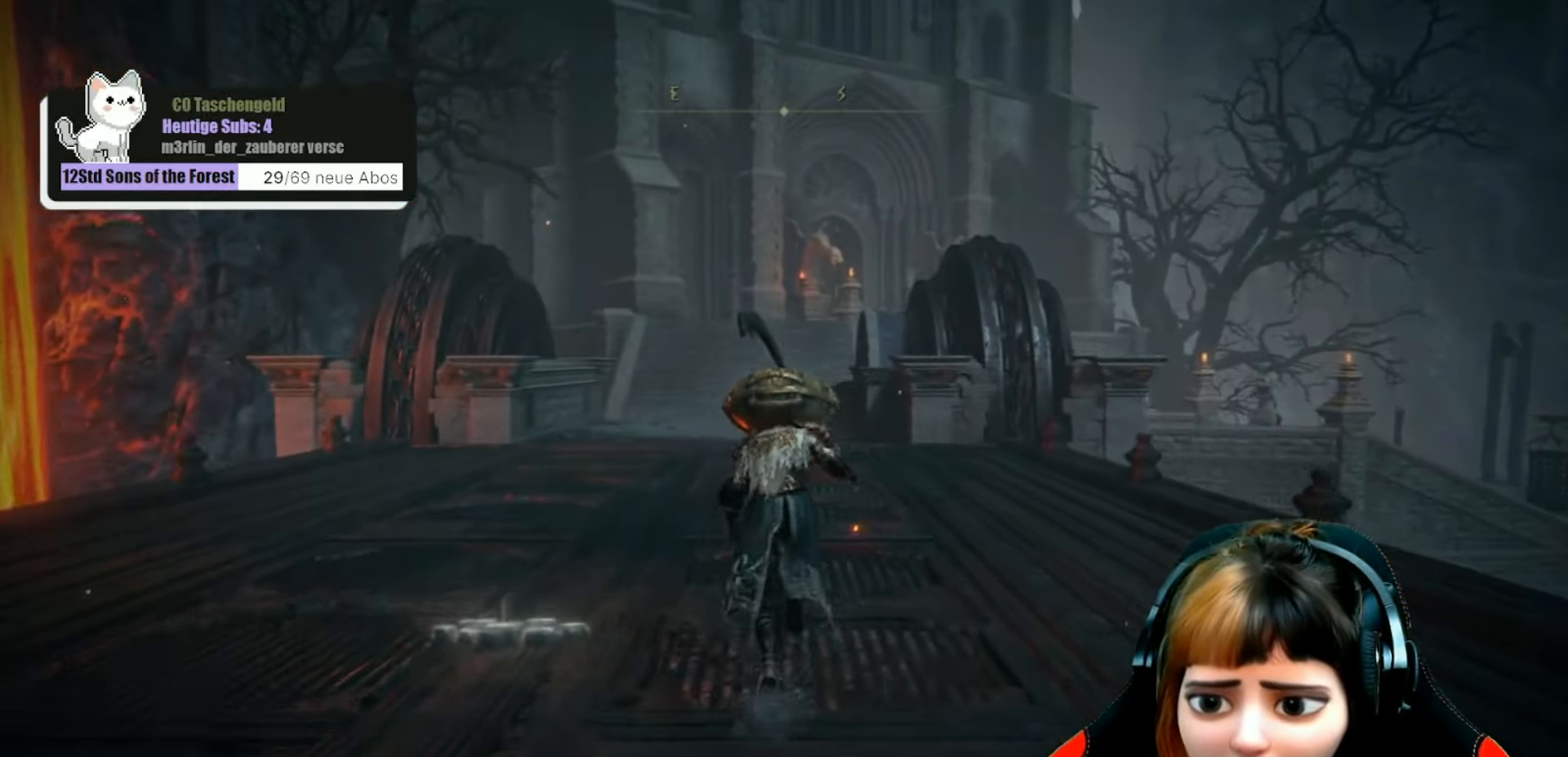
{"buttons": ["B"], "left_stick": "up", "right_stick": "center", "events": []}
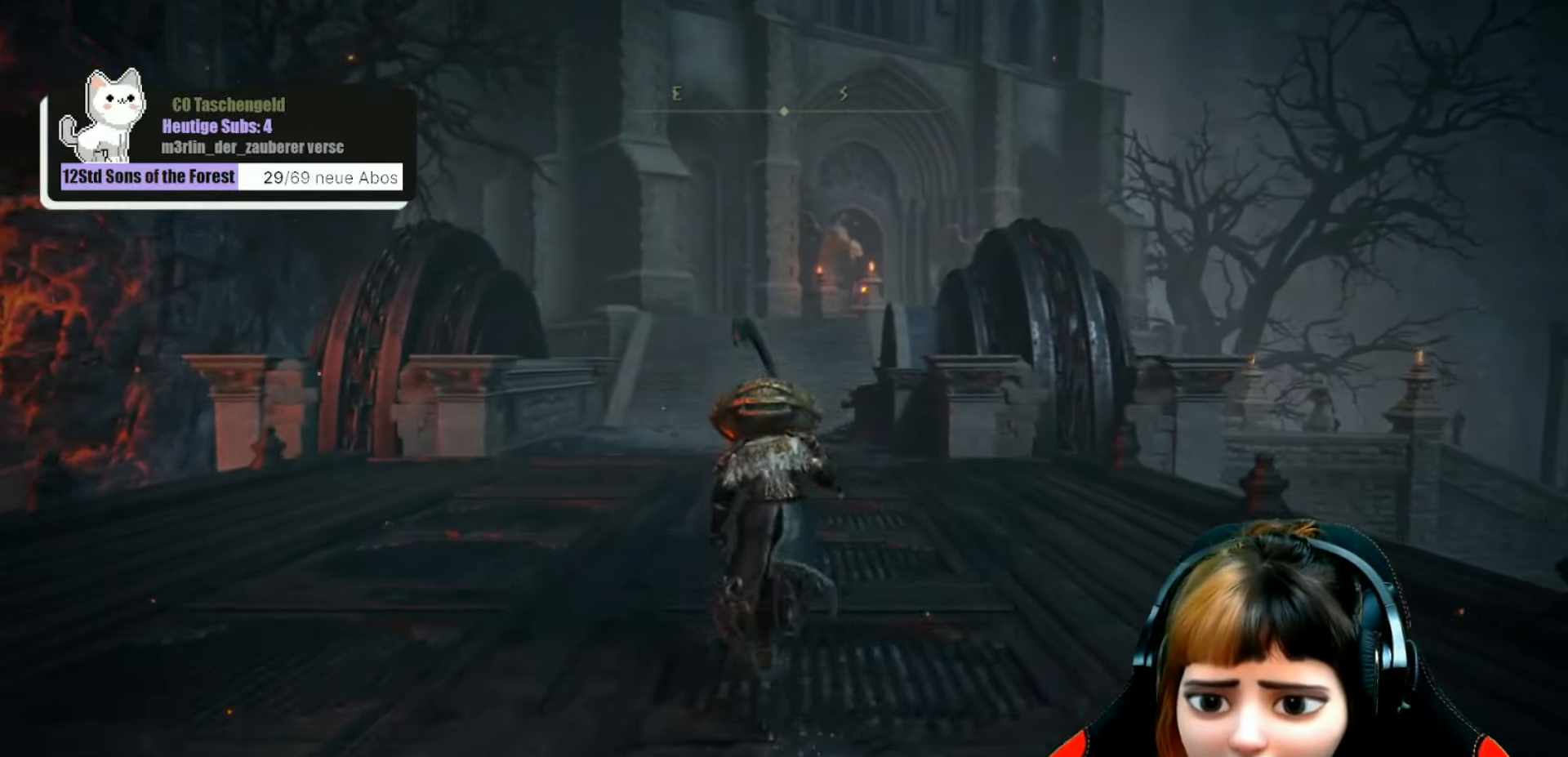
{"buttons": ["B"], "left_stick": "up", "right_stick": "center", "events": []}
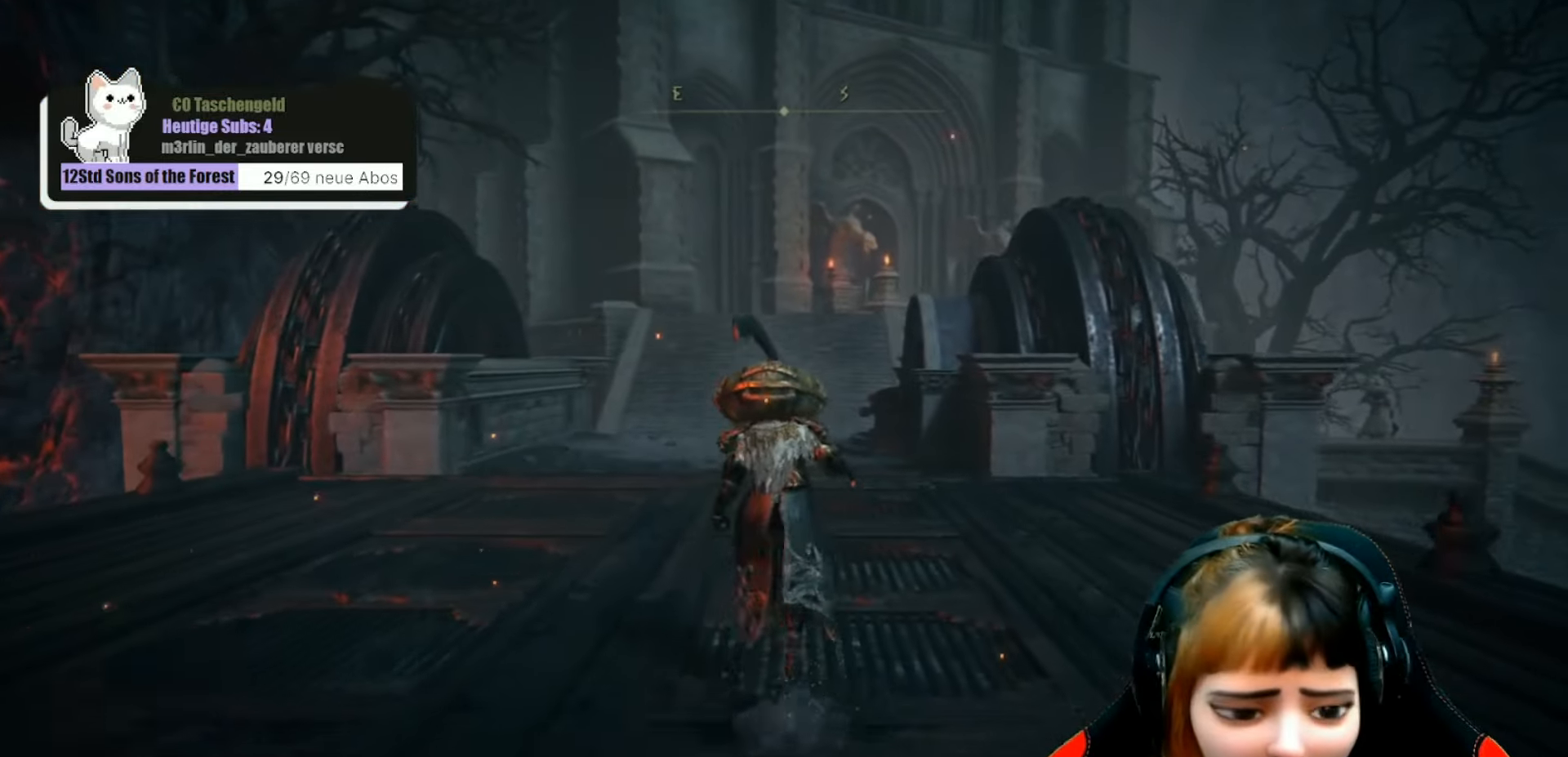
{"buttons": ["B"], "left_stick": "up", "right_stick": "center", "events": []}
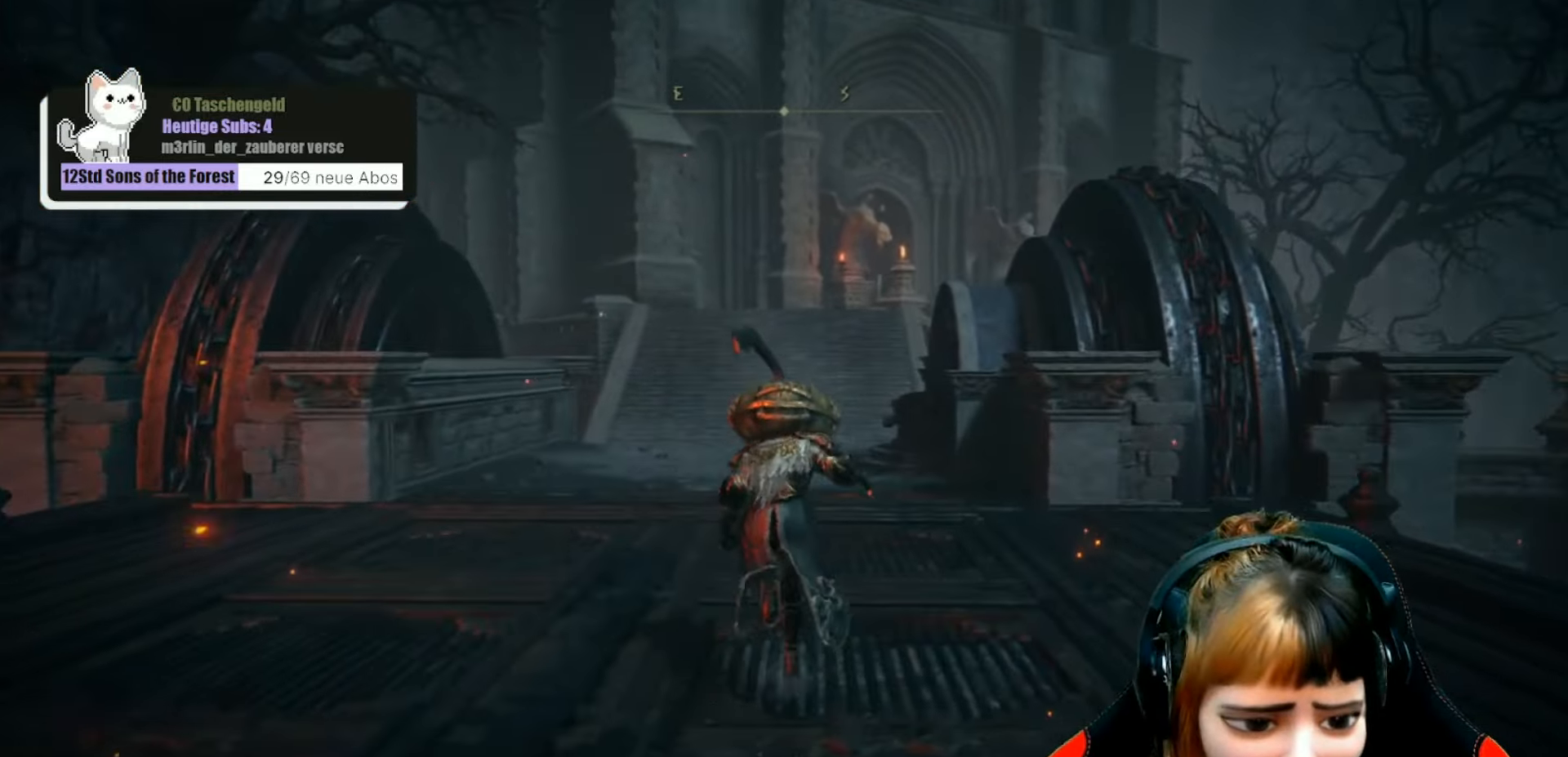
{"buttons": ["B"], "left_stick": "up", "right_stick": "center", "events": []}
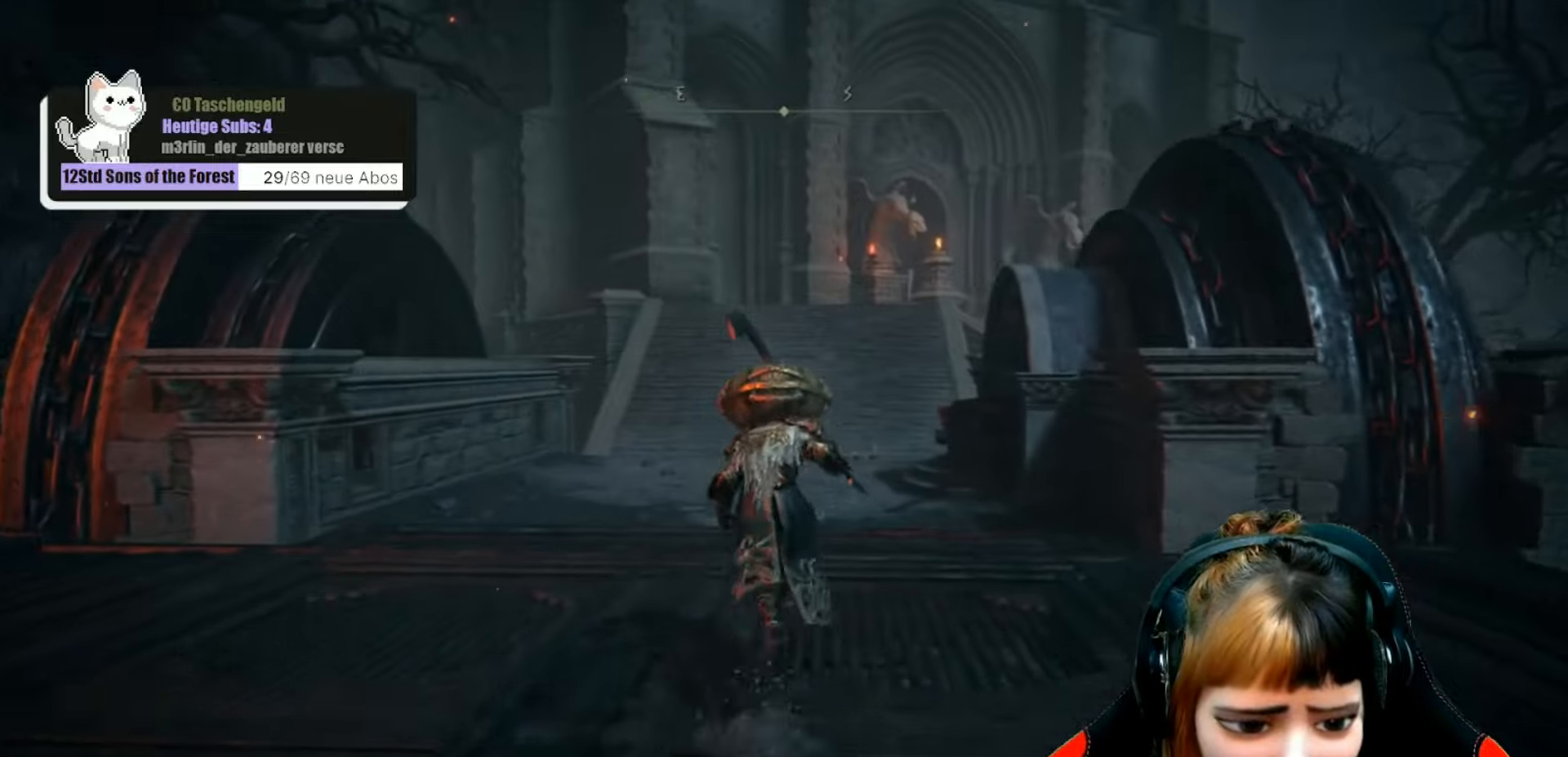
{"buttons": ["B"], "left_stick": "up", "right_stick": "center", "events": []}
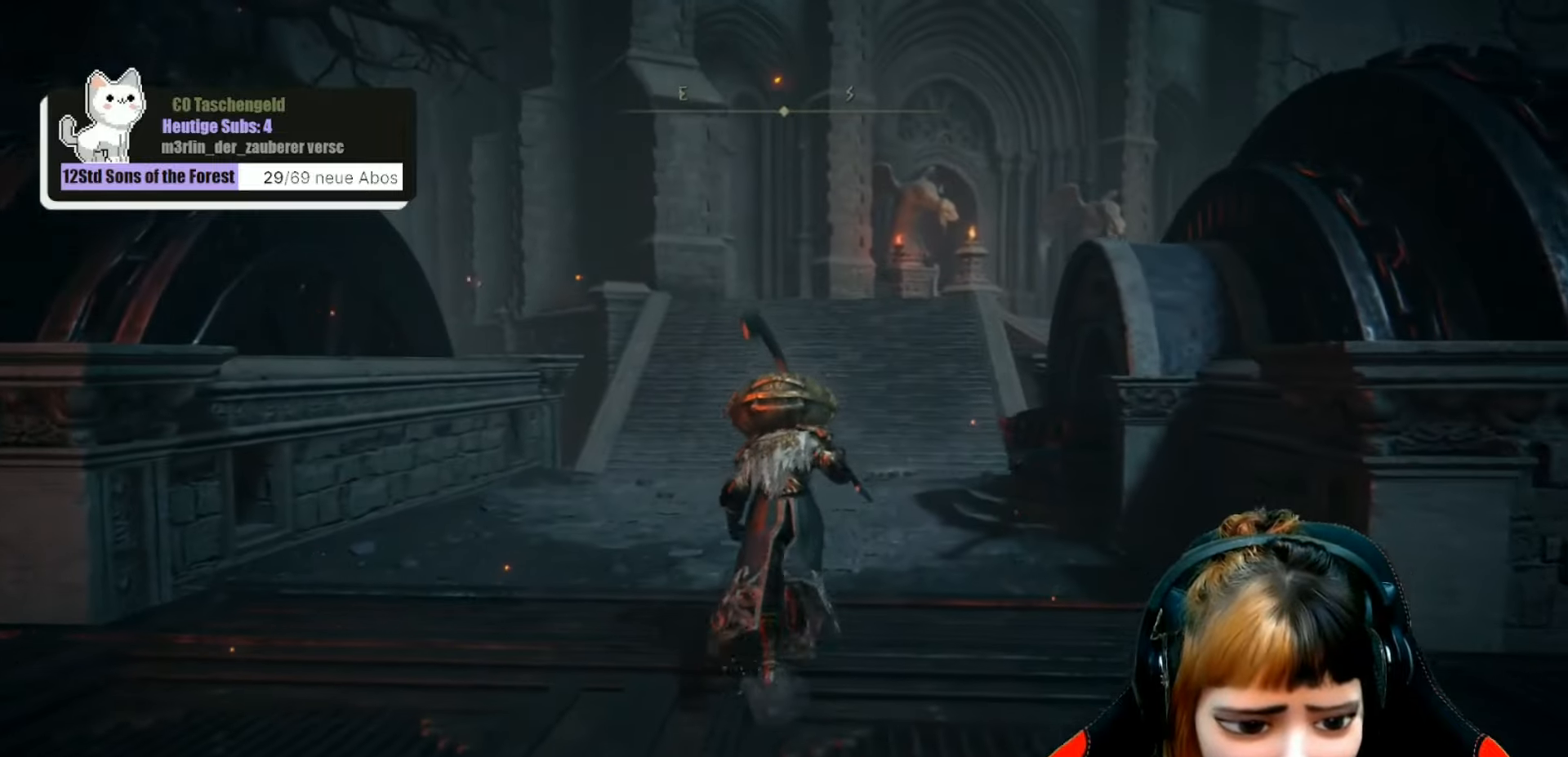
{"buttons": ["B"], "left_stick": "up", "right_stick": "center", "events": []}
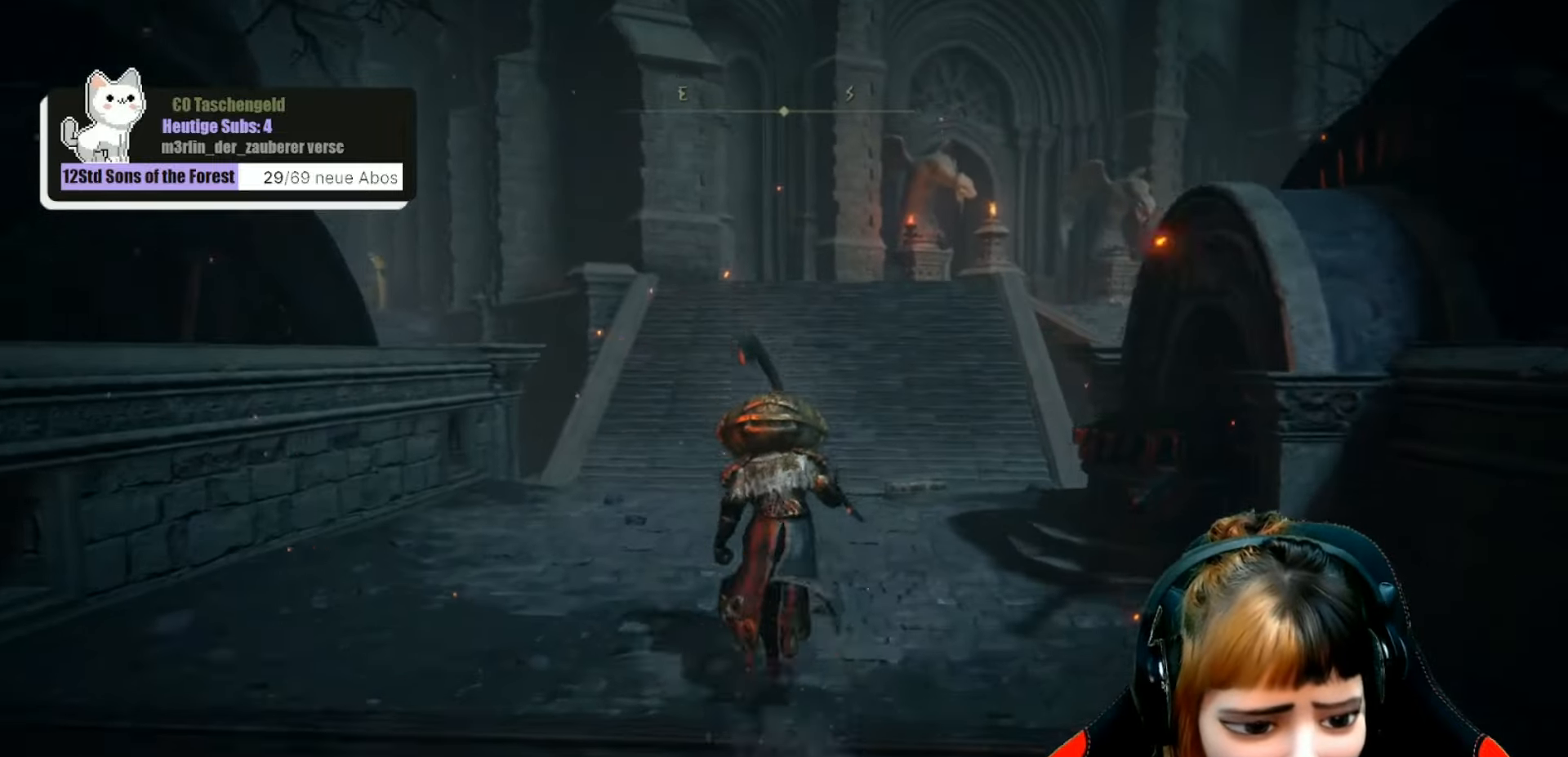
{"buttons": ["B"], "left_stick": "up", "right_stick": "center", "events": []}
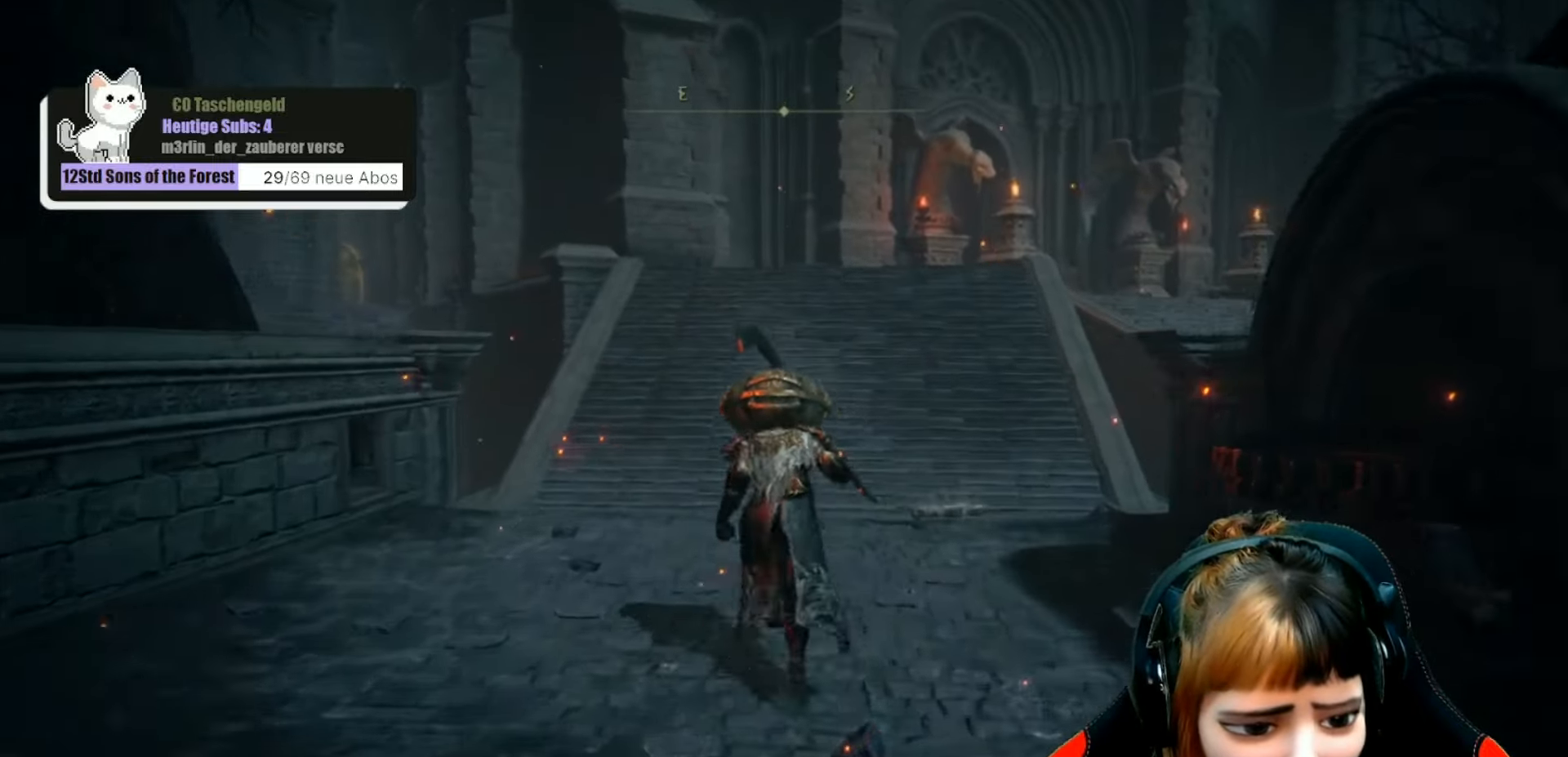
{"buttons": ["B"], "left_stick": "up", "right_stick": "center", "events": []}
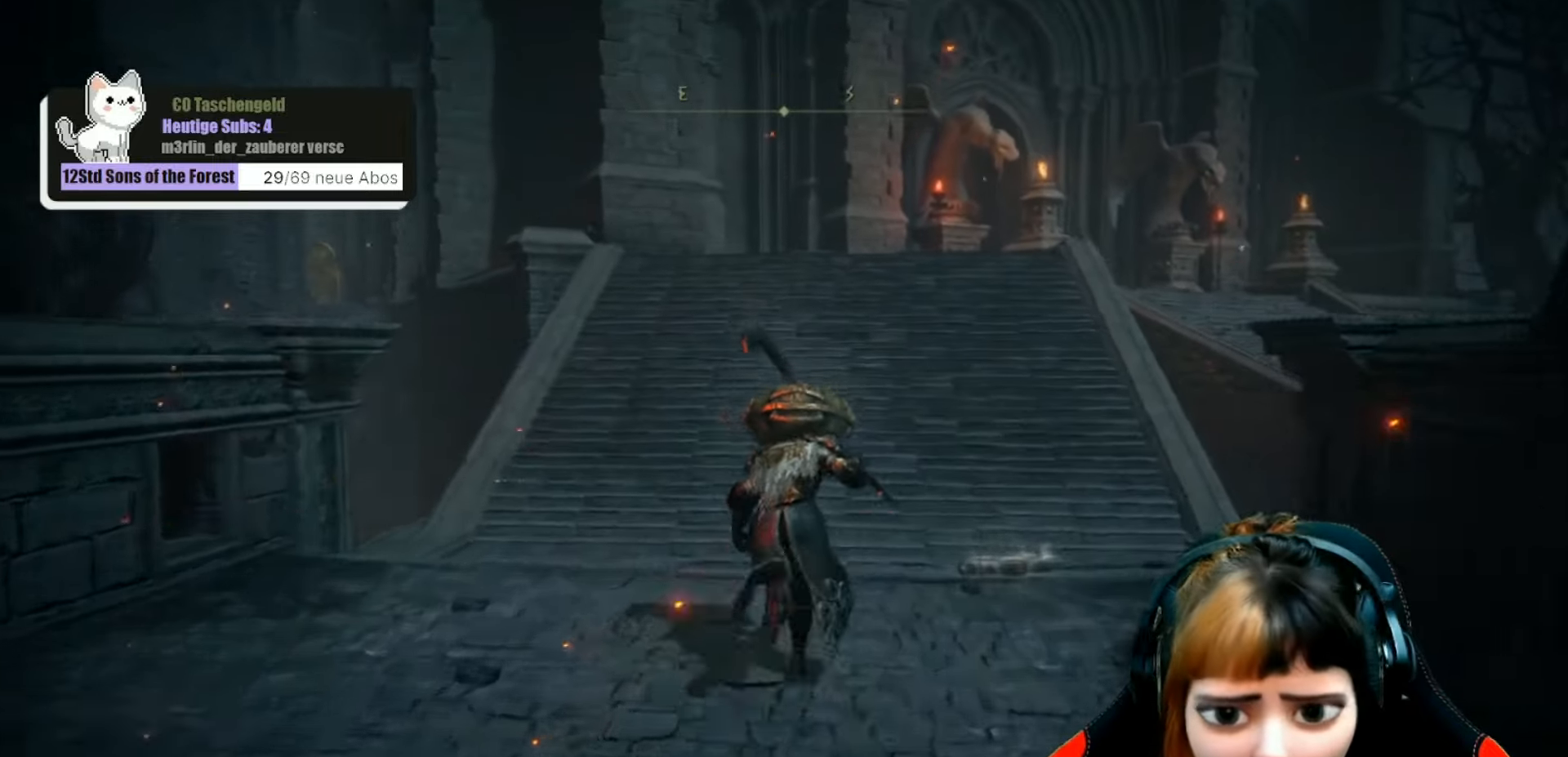
{"buttons": ["B"], "left_stick": "up", "right_stick": "center", "events": []}
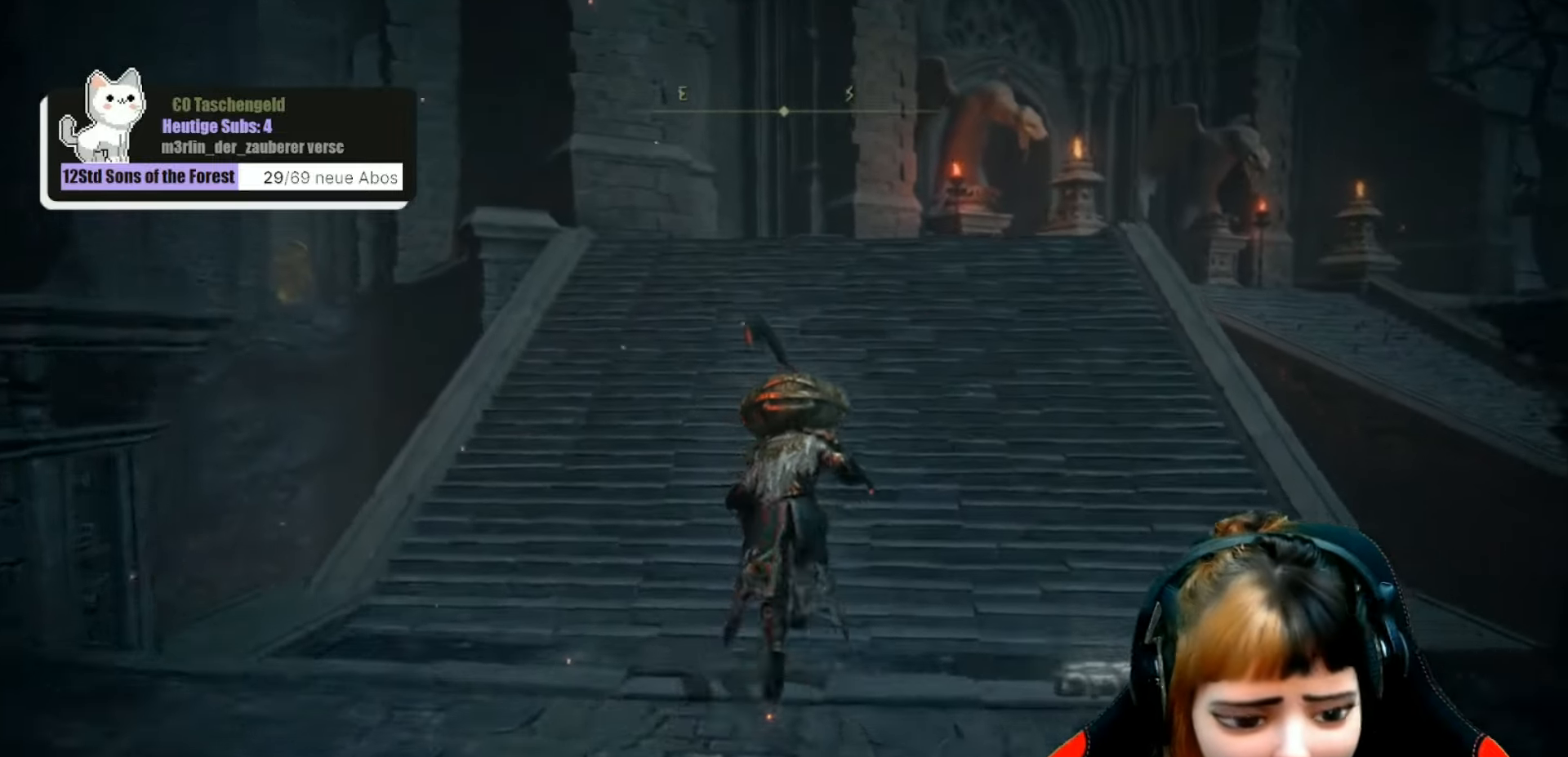
{"buttons": ["B"], "left_stick": "up", "right_stick": "center", "events": []}
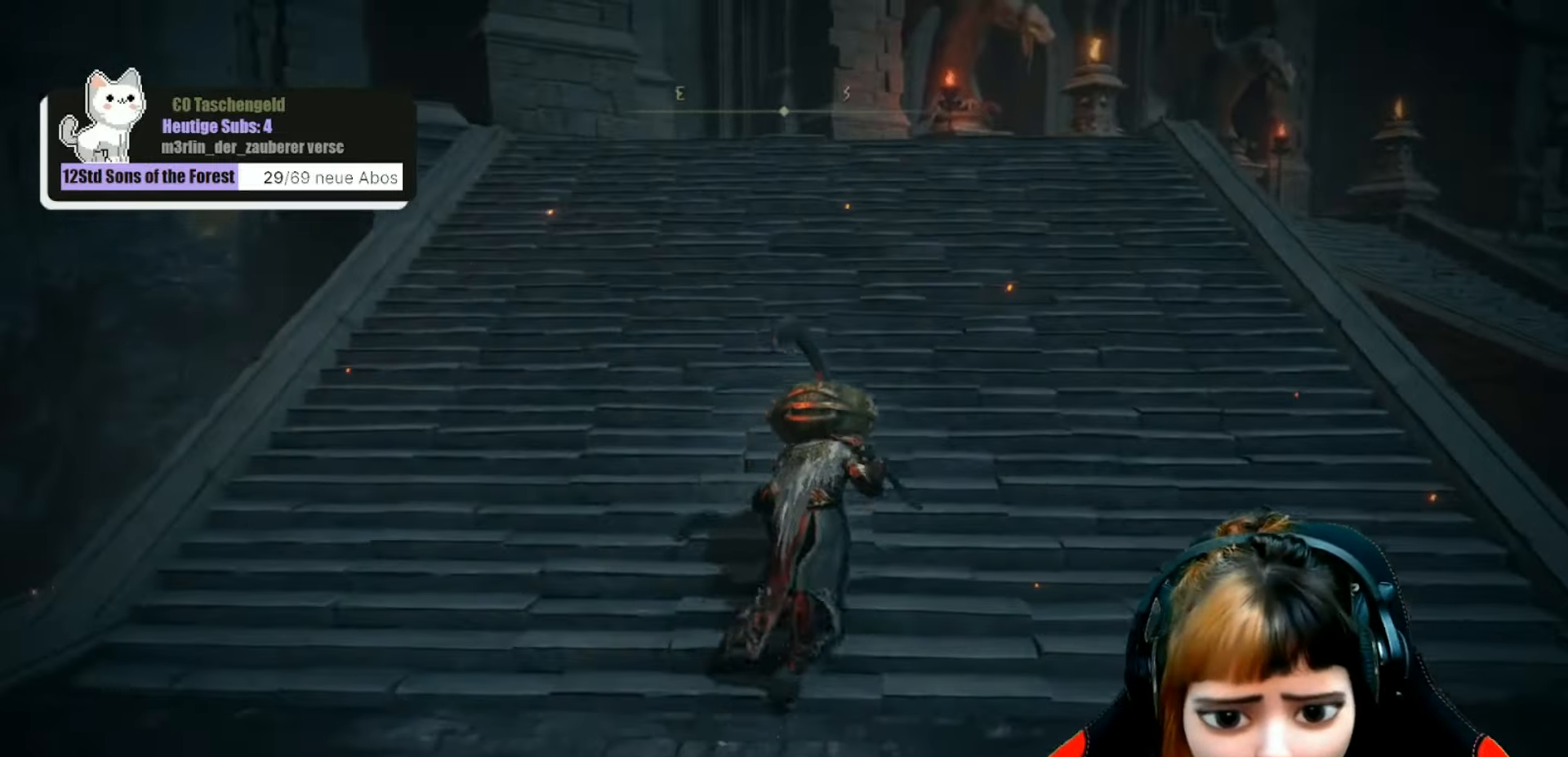
{"buttons": ["B"], "left_stick": "up", "right_stick": "center", "events": []}
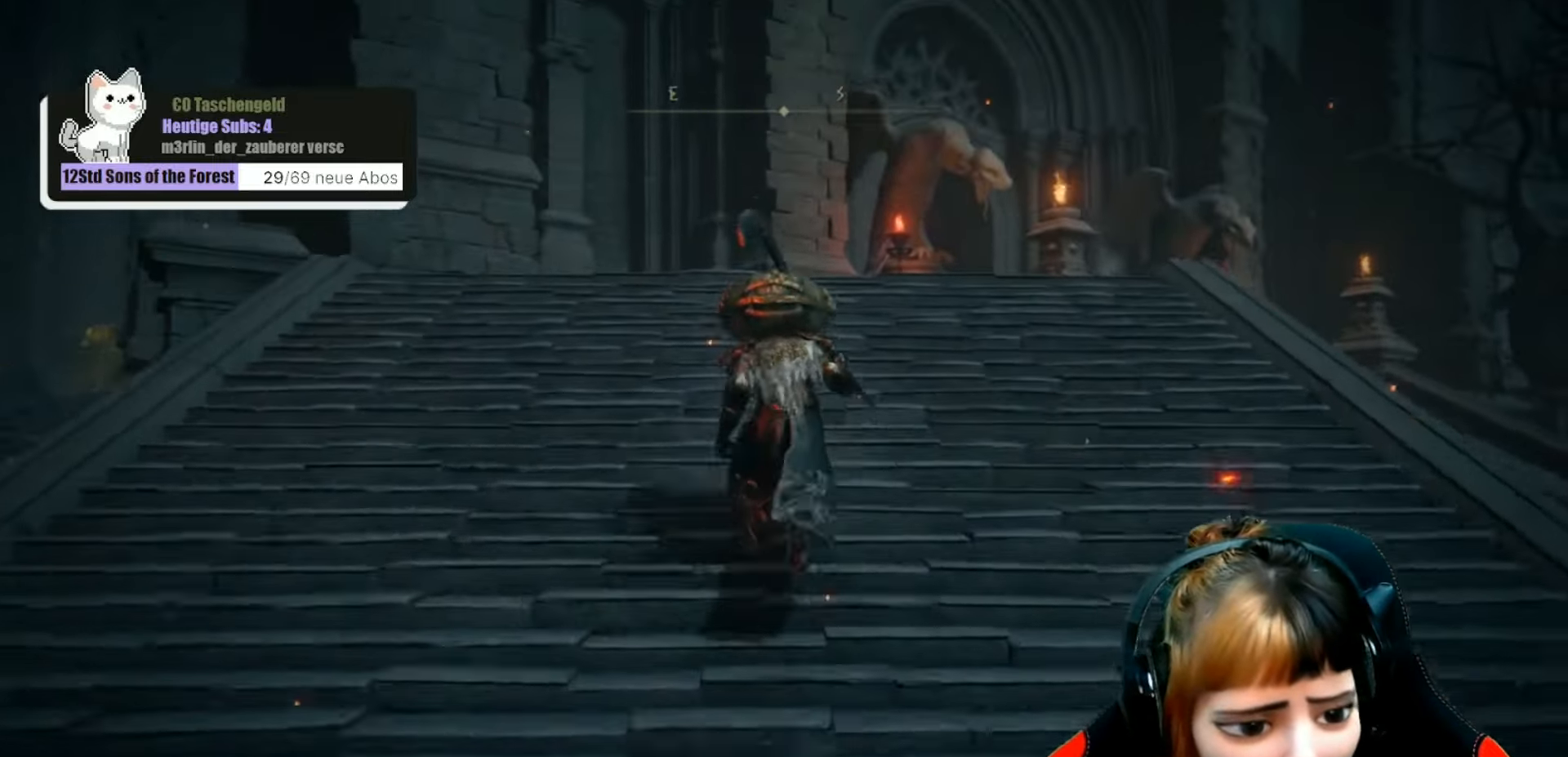
{"buttons": ["B"], "left_stick": "up", "right_stick": "center", "events": []}
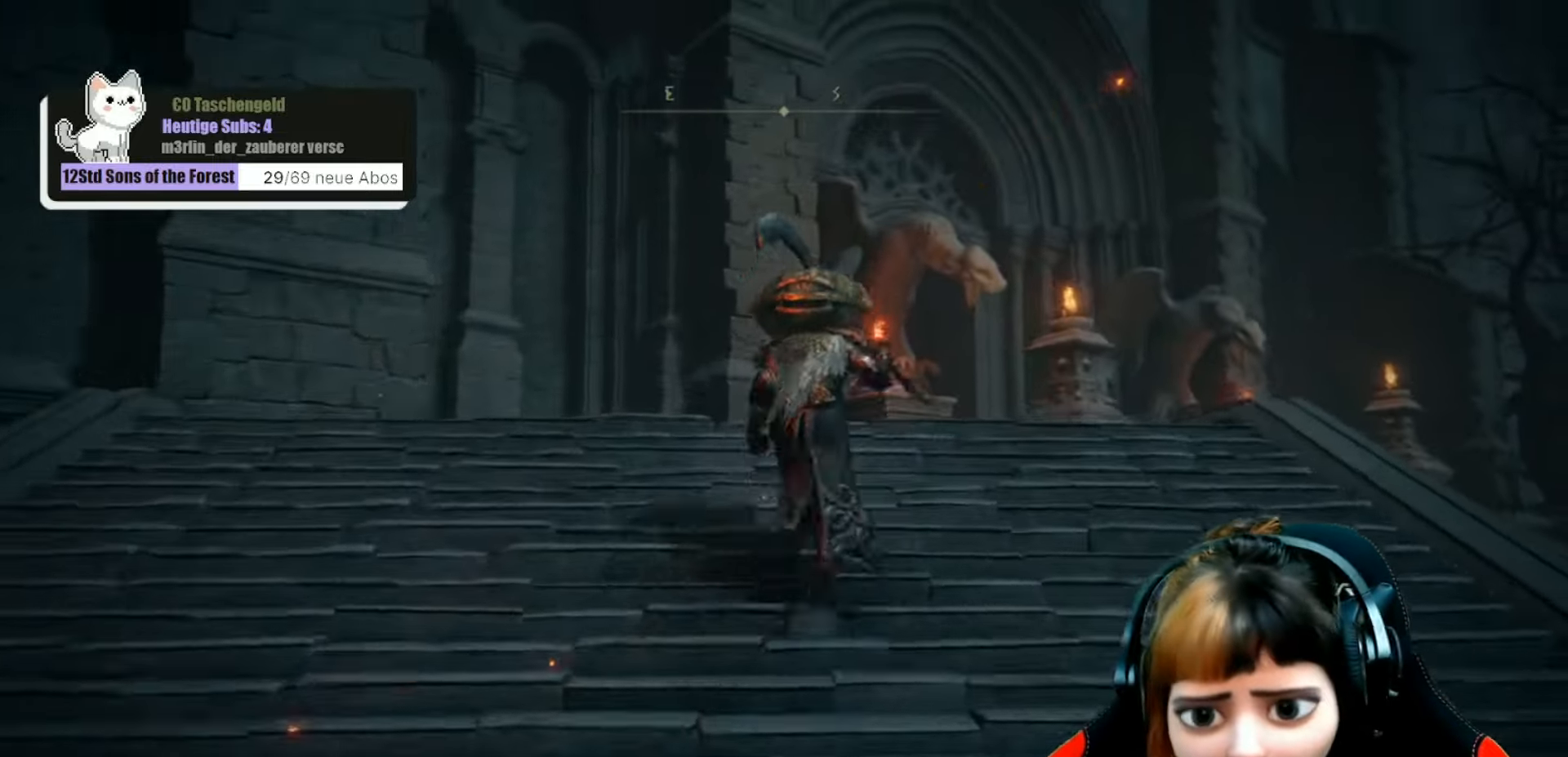
{"buttons": ["B"], "left_stick": "up", "right_stick": "center", "events": []}
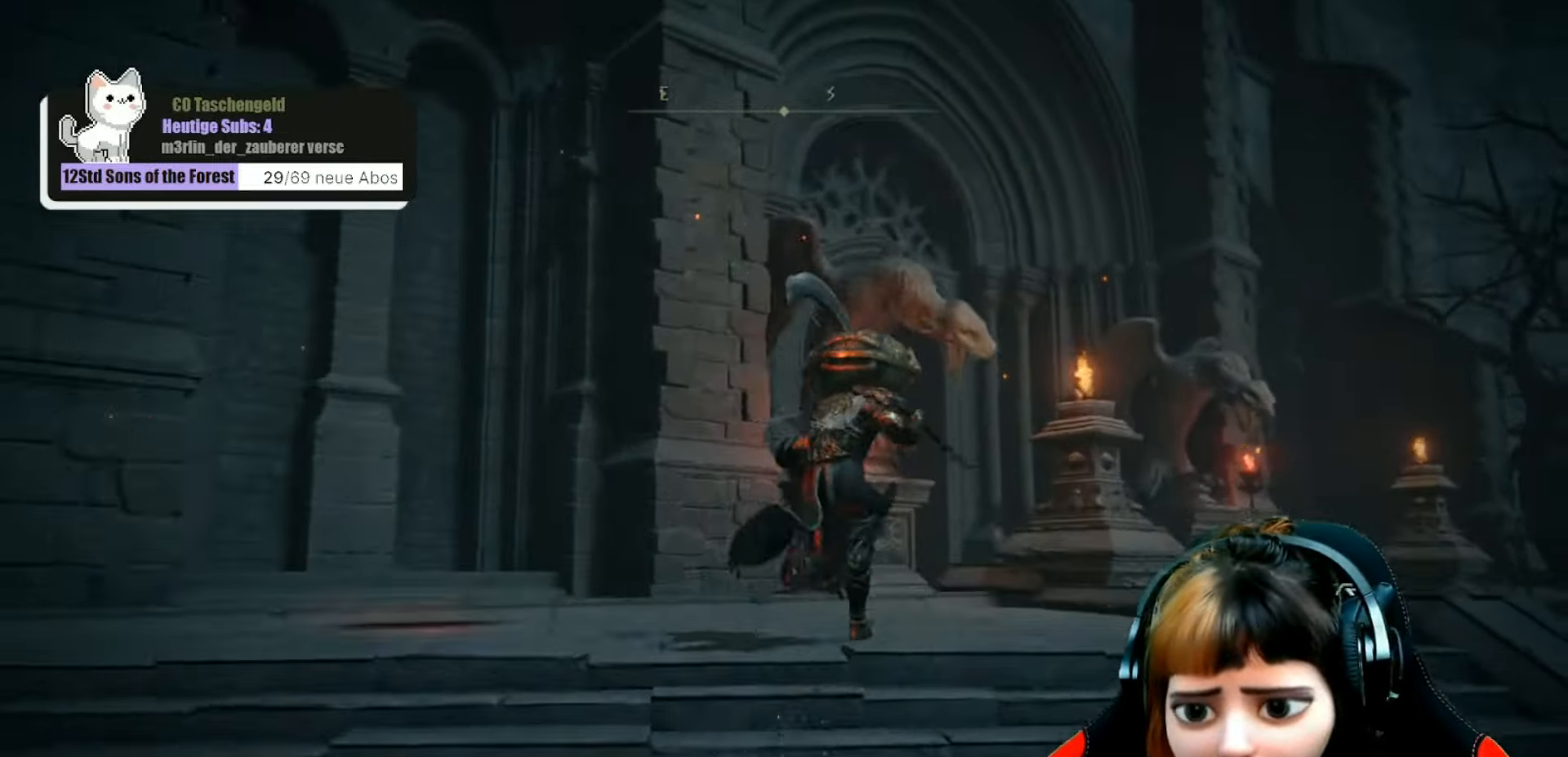
{"buttons": [], "left_stick": "up", "right_stick": "center", "events": [[167, "B", "up"]]}
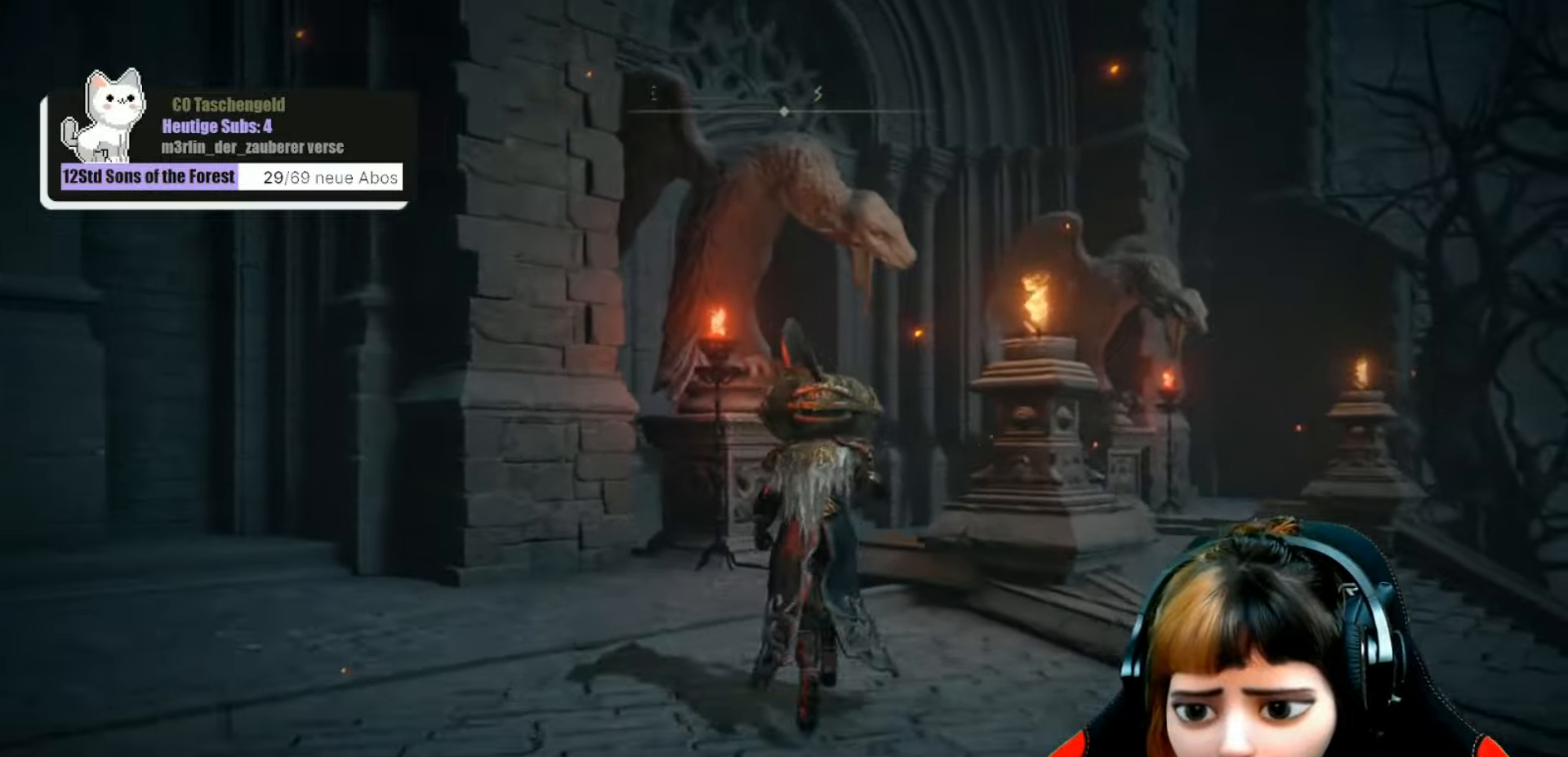
{"buttons": [], "left_stick": "up", "right_stick": "center", "events": [[100, "right_stick", "down"], [300, "right_stick", "center"]]}
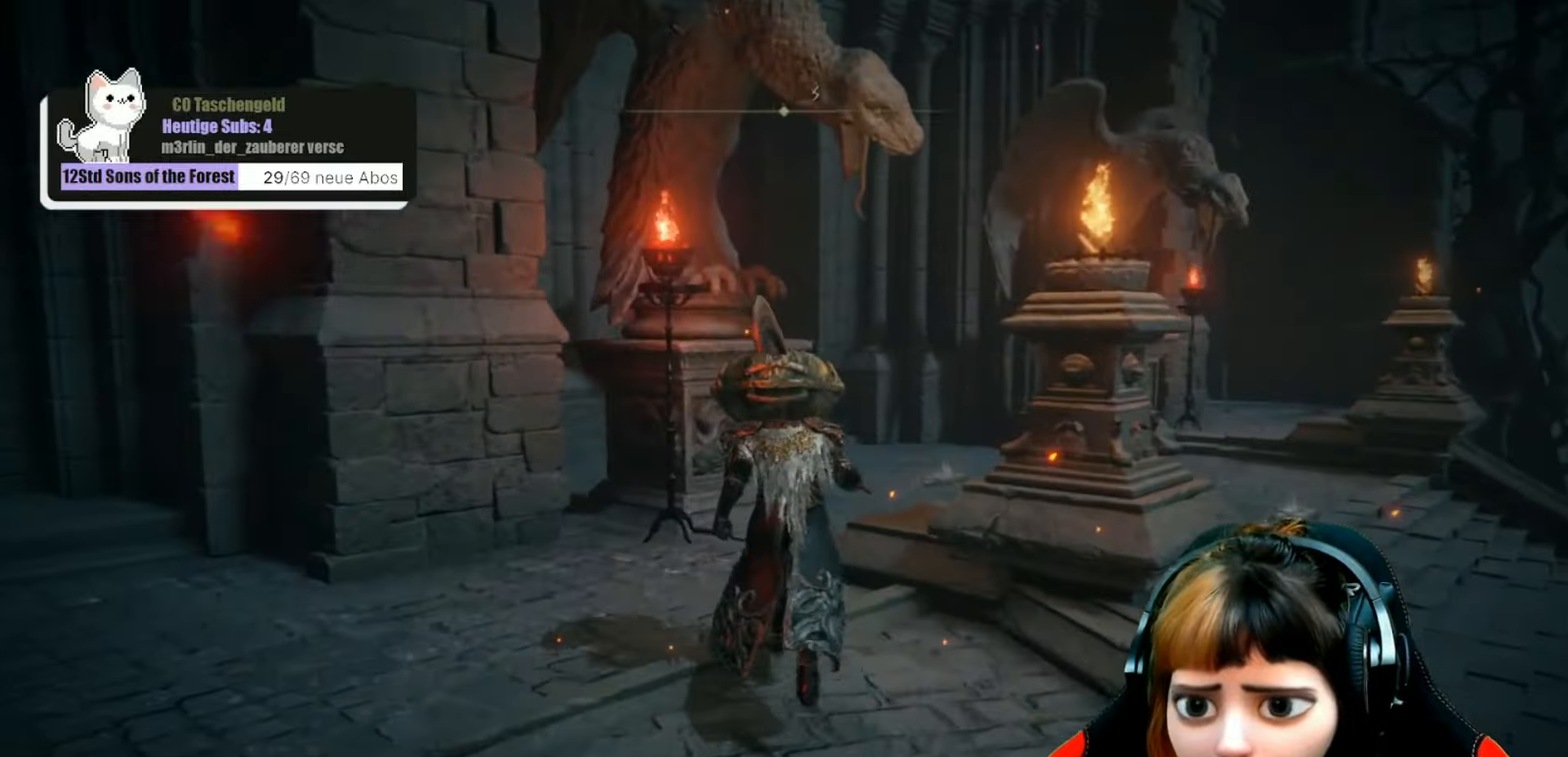
{"buttons": [], "left_stick": "up", "right_stick": "center", "events": []}
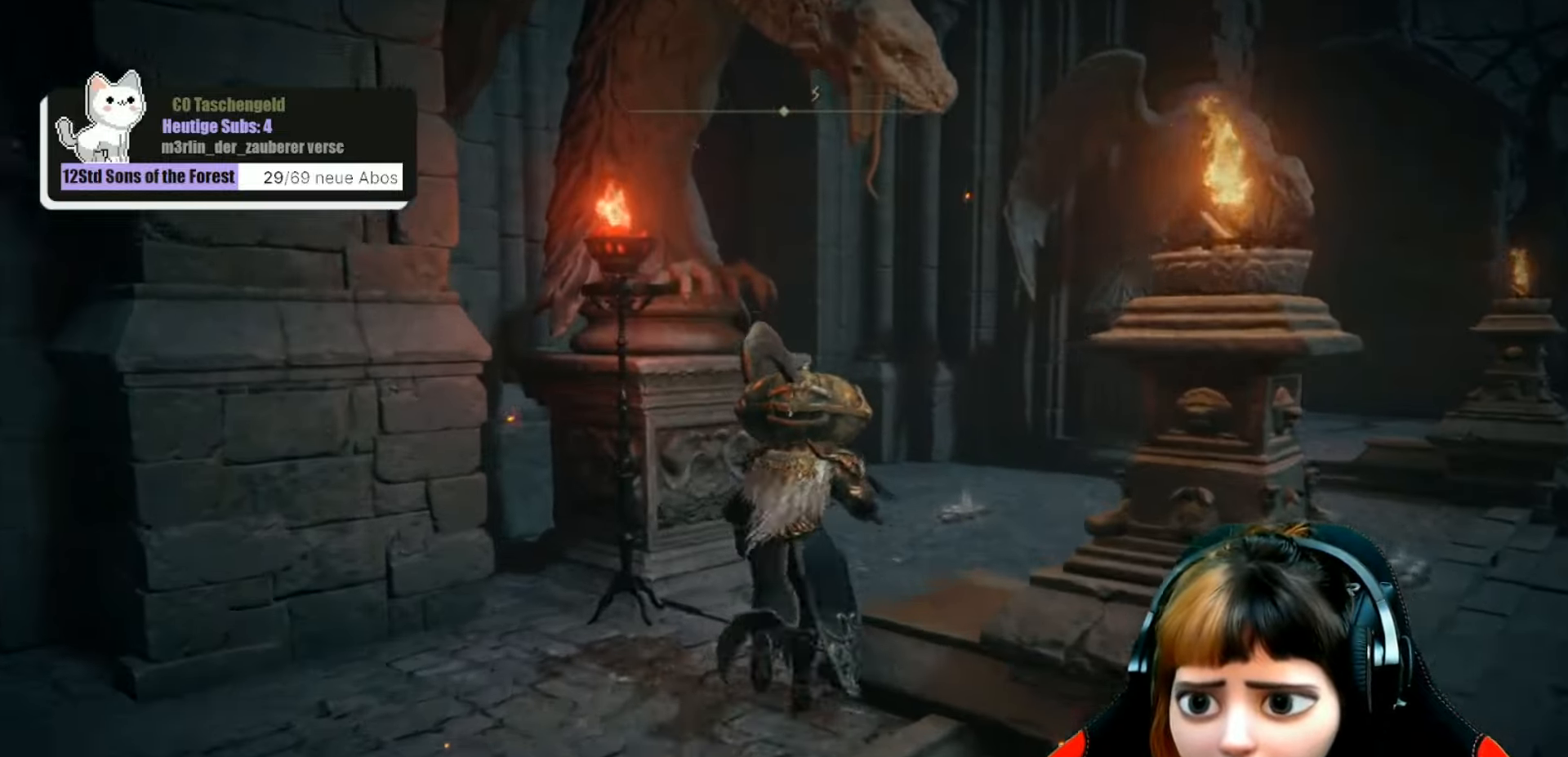
{"buttons": [], "left_stick": "up", "right_stick": "center", "events": []}
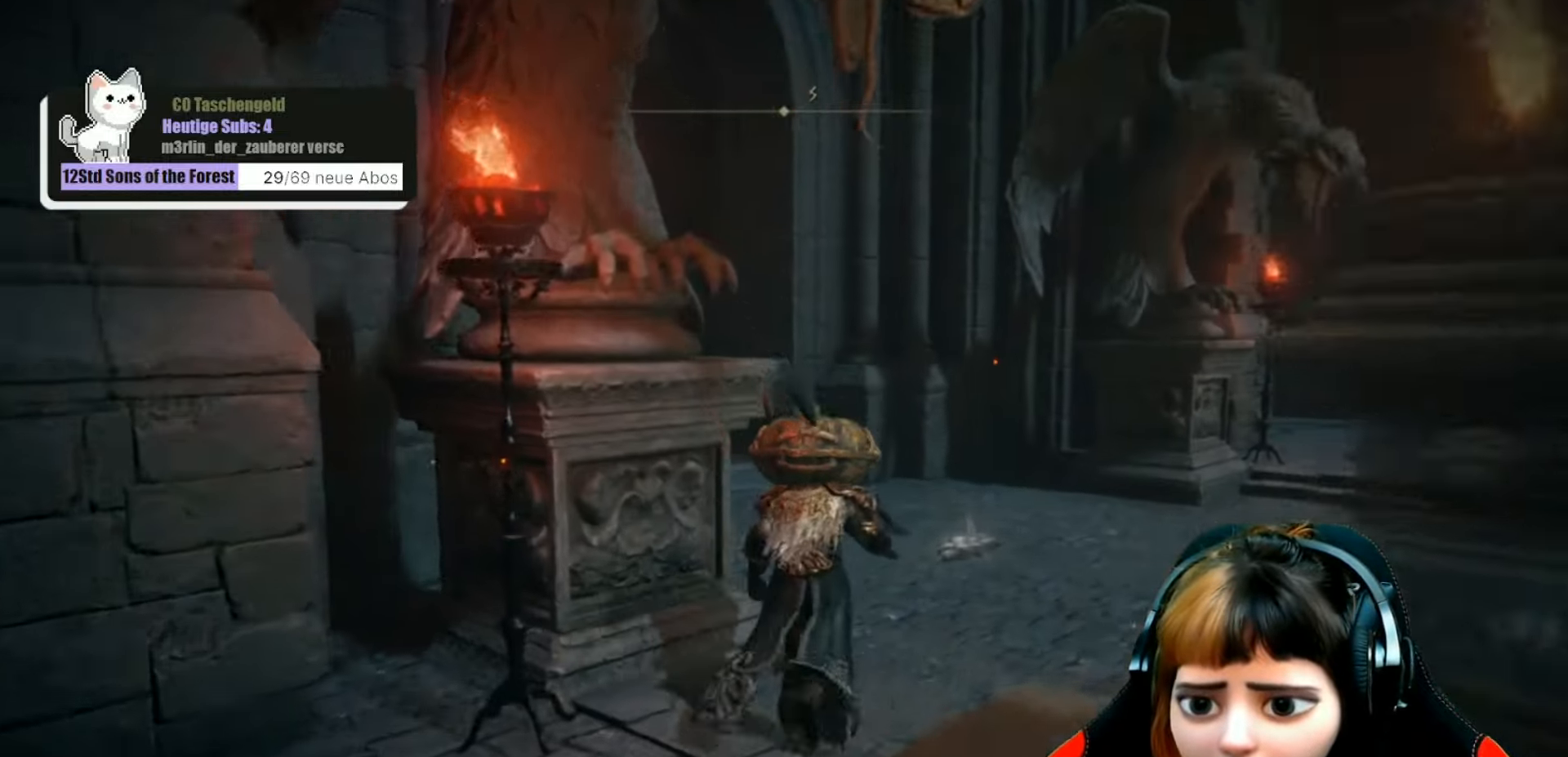
{"buttons": [], "left_stick": "up", "right_stick": "left", "events": [[66, "right_stick", "left"]]}
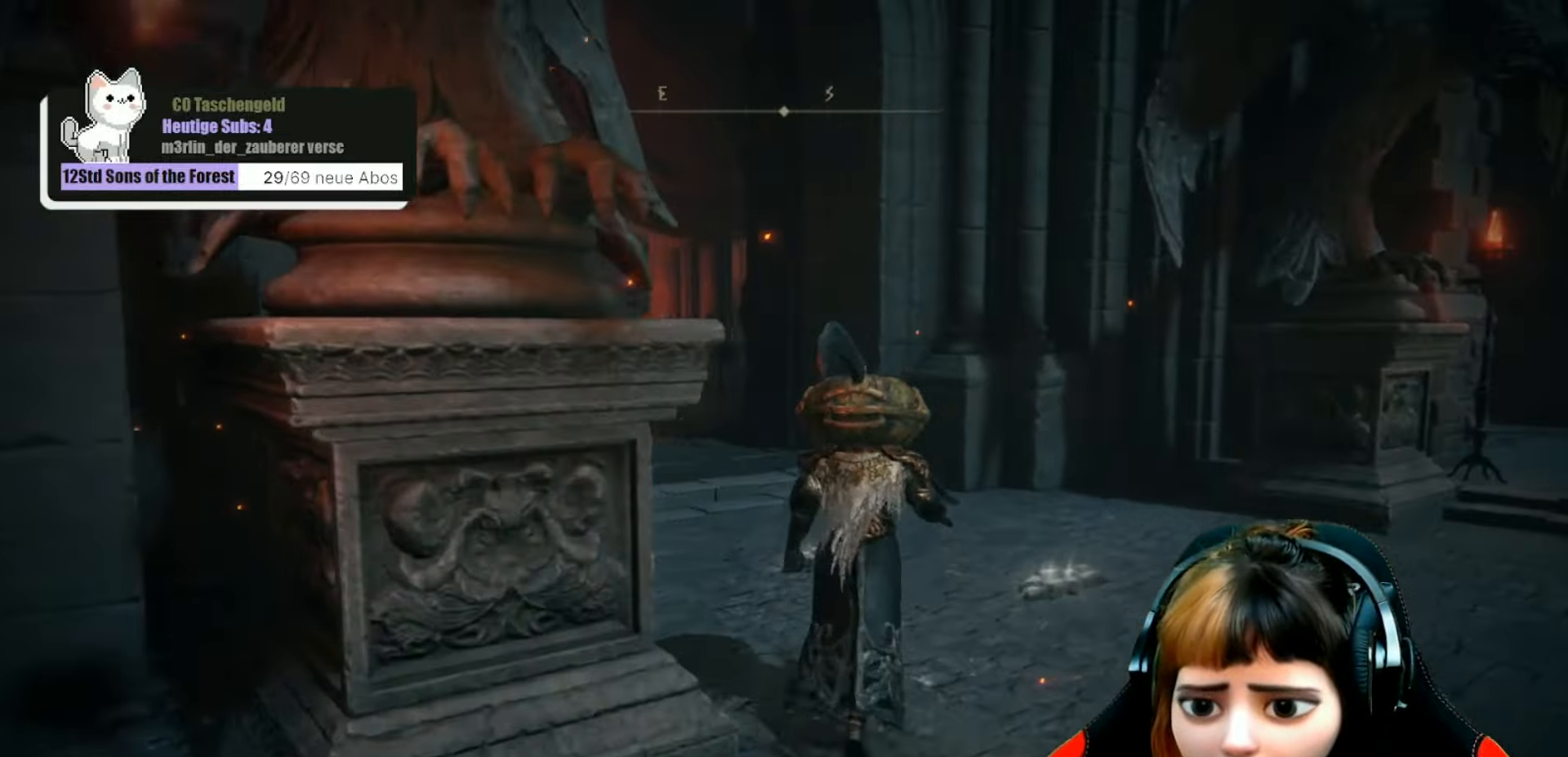
{"buttons": [], "left_stick": "up", "right_stick": "left", "events": []}
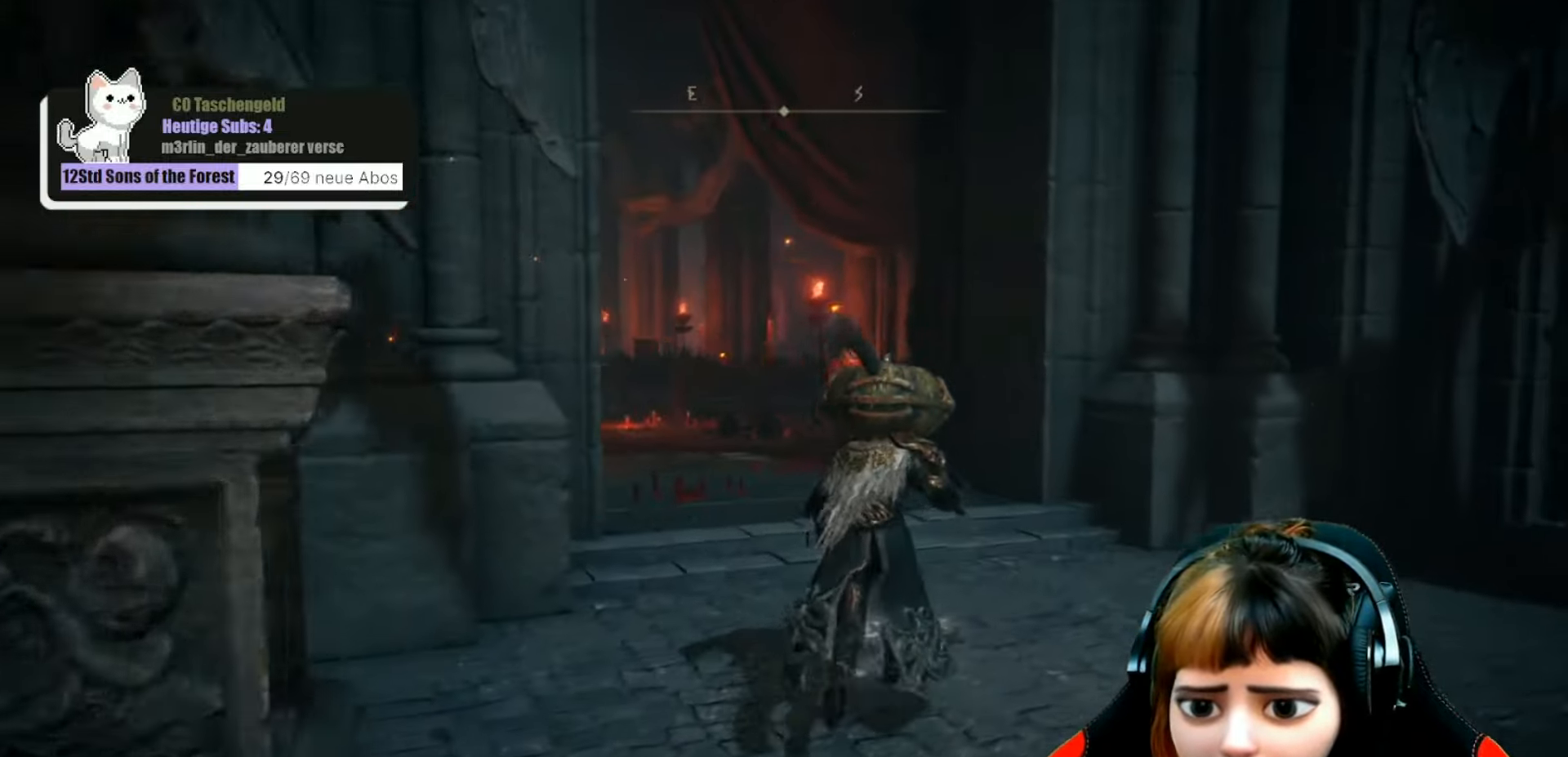
{"buttons": [], "left_stick": "up", "right_stick": "left", "events": []}